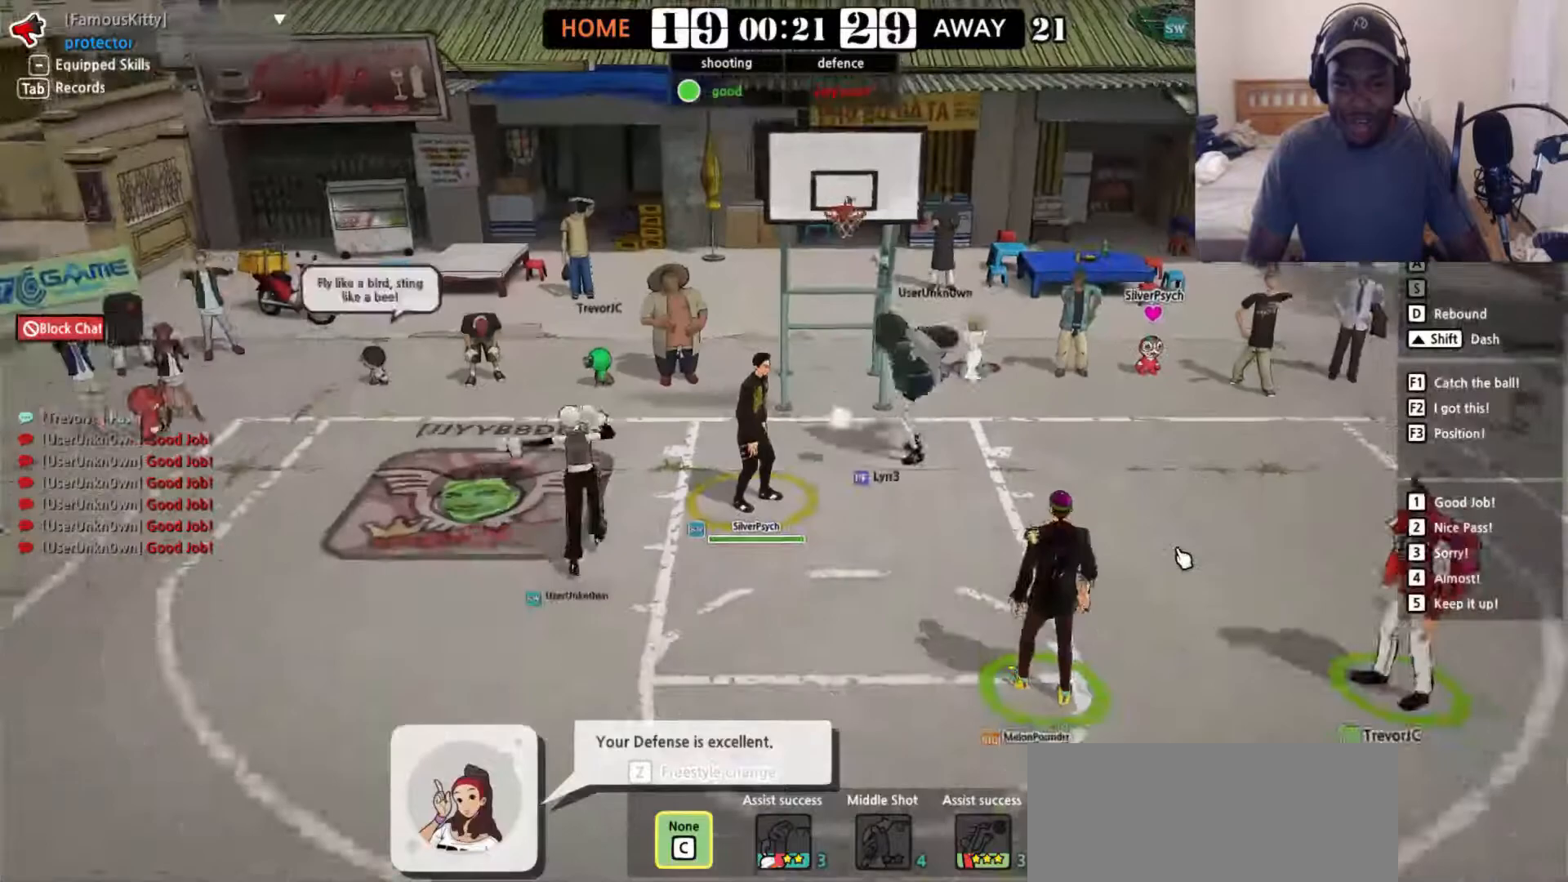
Gameplay with keyboard; each line is a JSON object with the keys held at the frame after it. "events" lists presses ("down") and releases ("up") of "a", "d", "down", "e", "left", "q", "r", "right", "s", "shift", "up" and "w" between this image and that frame as [ms after this image, input, new state], when the widget could be followed in between. No other keys are recorded. Mouse input is not recorded. Not read: f v.
{"keys": [], "events": []}
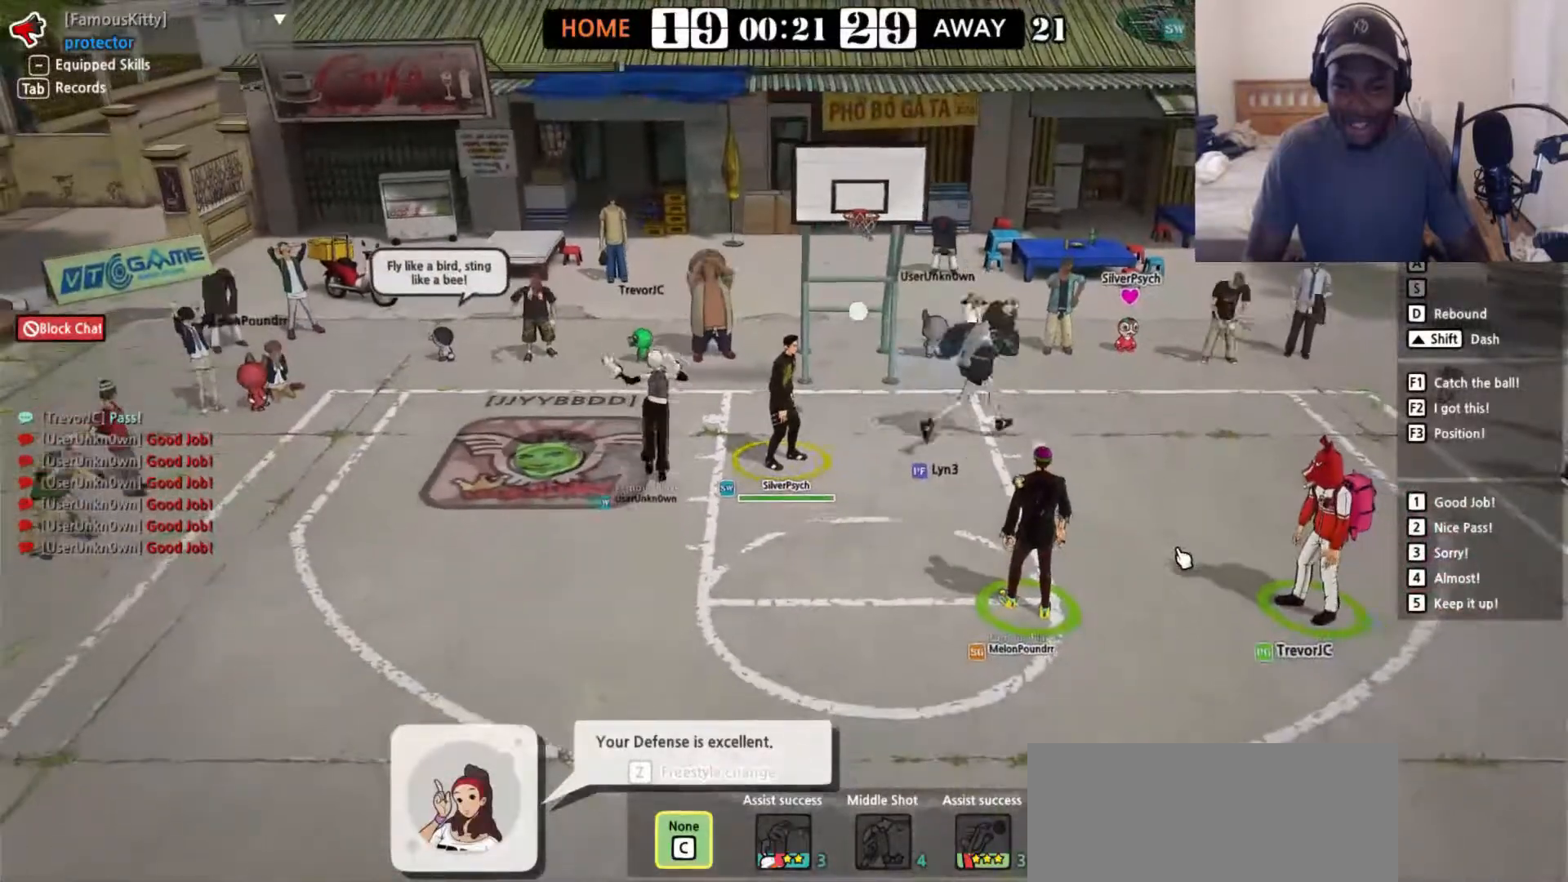
{"keys": ["down"], "events": [[33, "right", "down"], [250, "right", "up"], [417, "down", "down"]]}
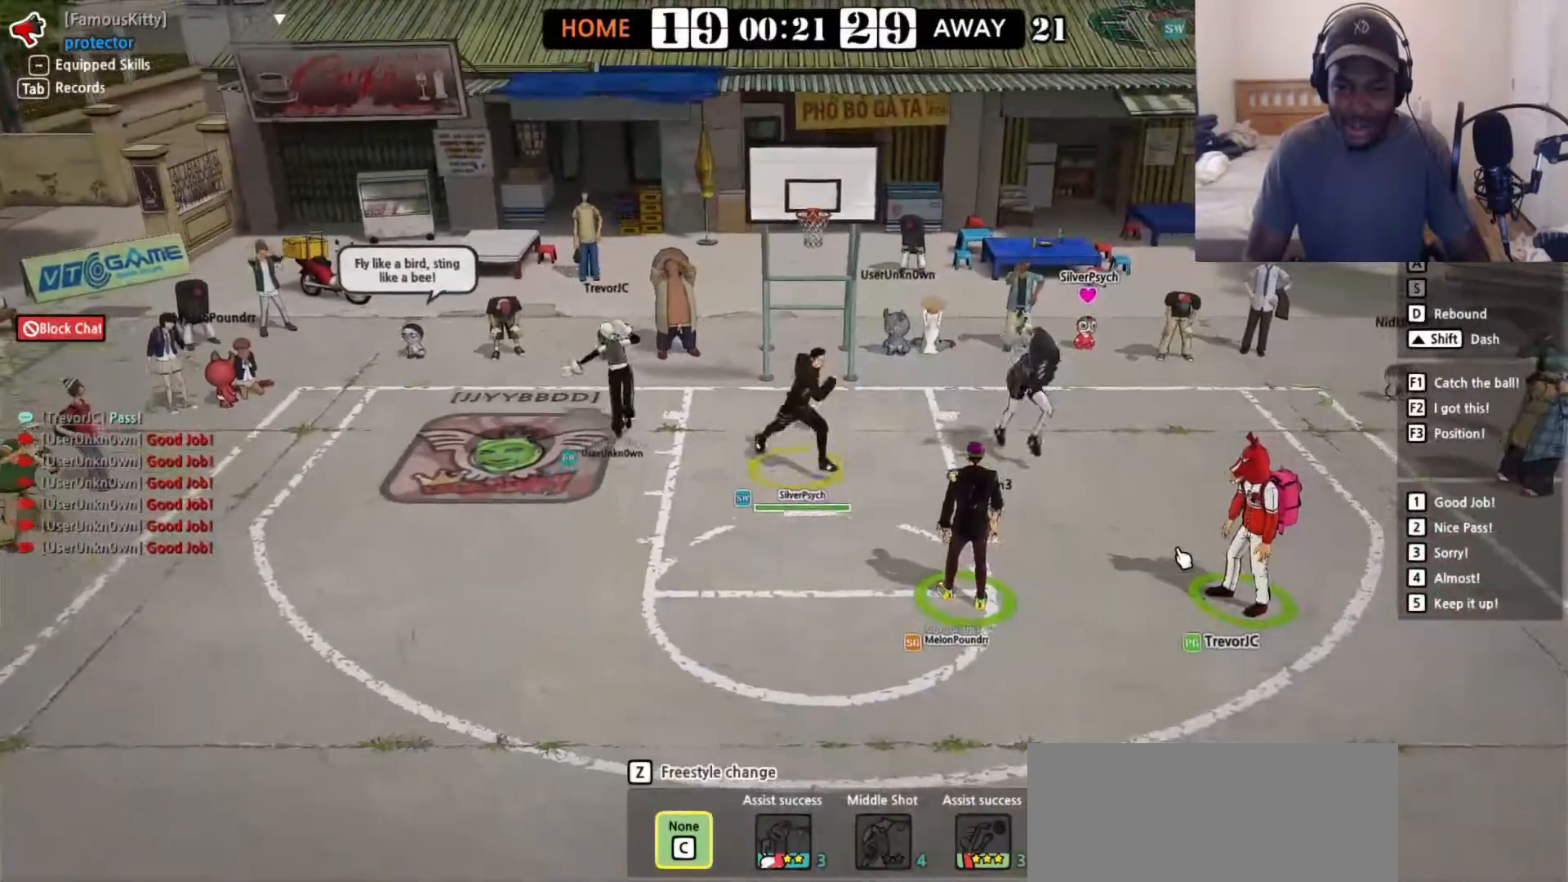
{"keys": ["up"], "events": [[133, "down", "up"], [283, "up", "down"]]}
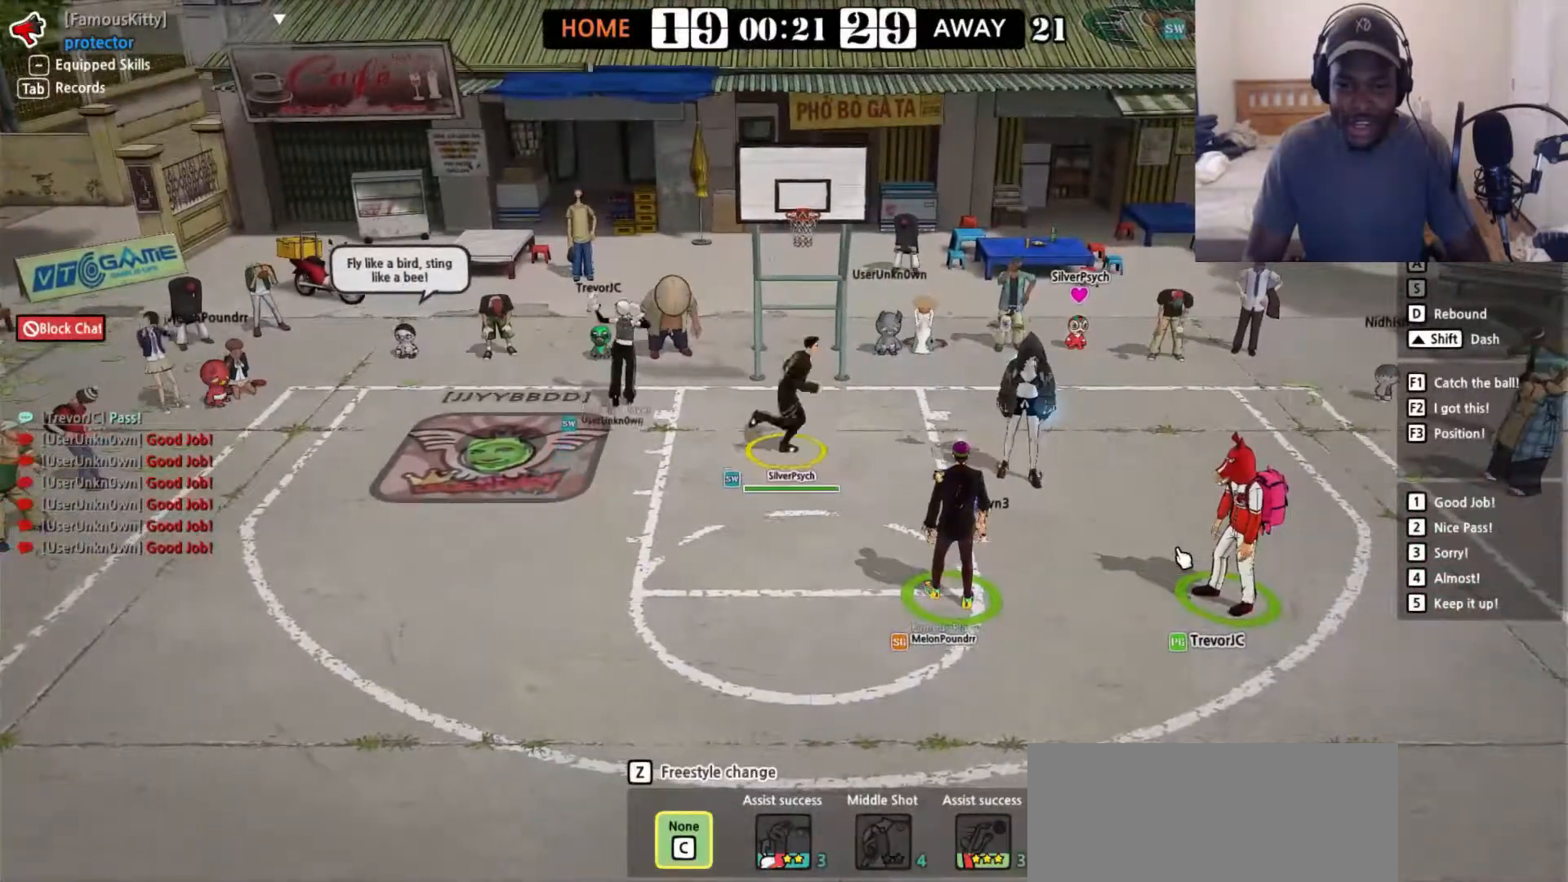
{"keys": ["down", "left"], "events": [[233, "left", "down"], [250, "up", "up"], [450, "down", "down"]]}
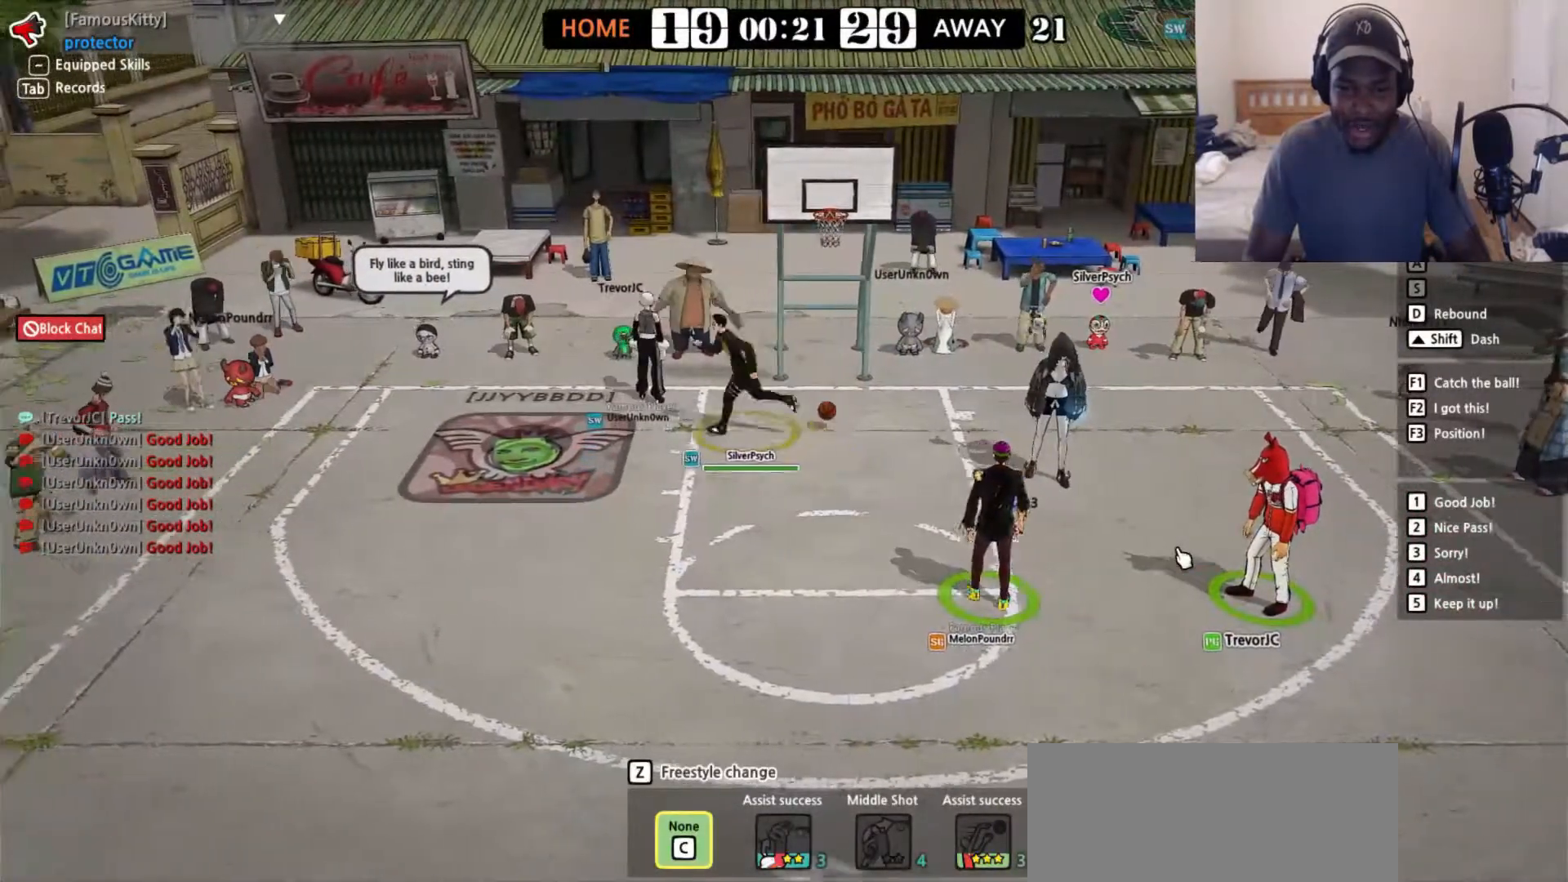
{"keys": ["right"], "events": [[17, "left", "up"], [133, "down", "up"], [283, "right", "down"]]}
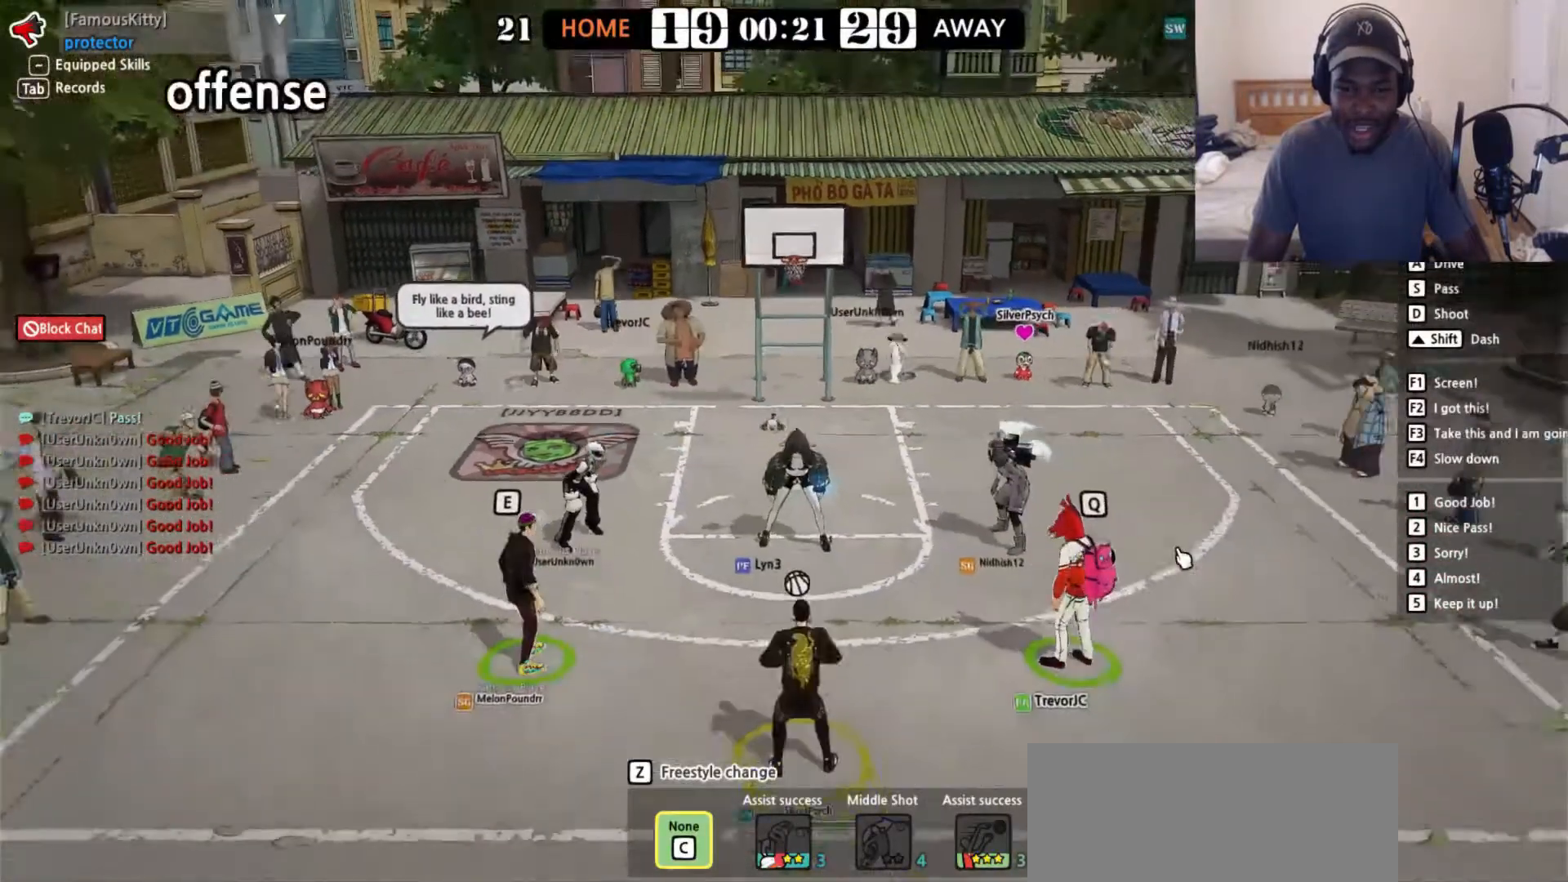
{"keys": [], "events": [[83, "right", "up"]]}
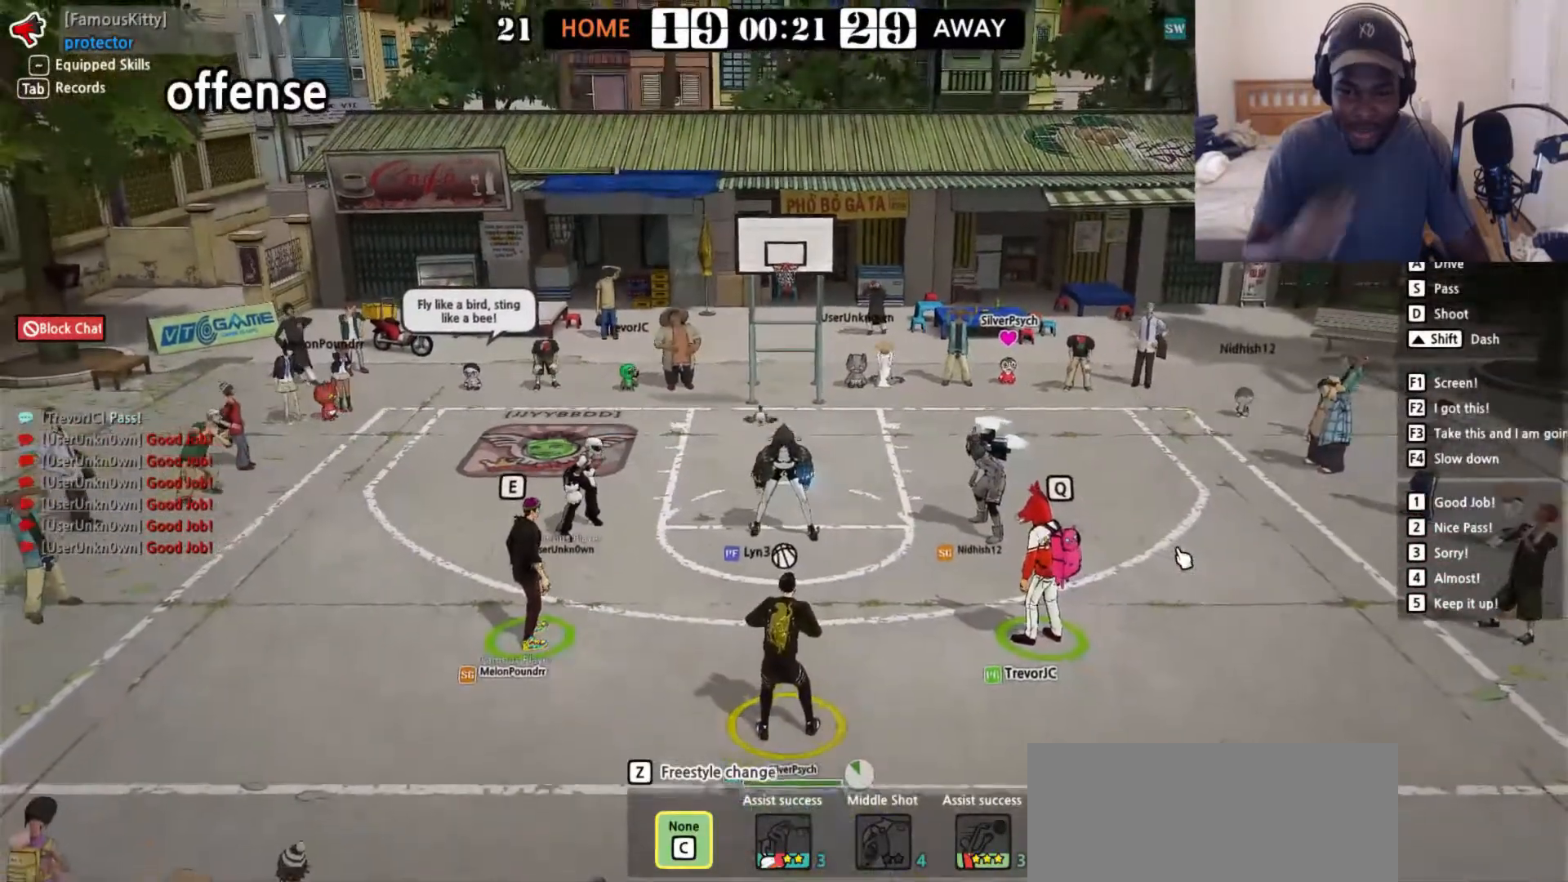
{"keys": [], "events": []}
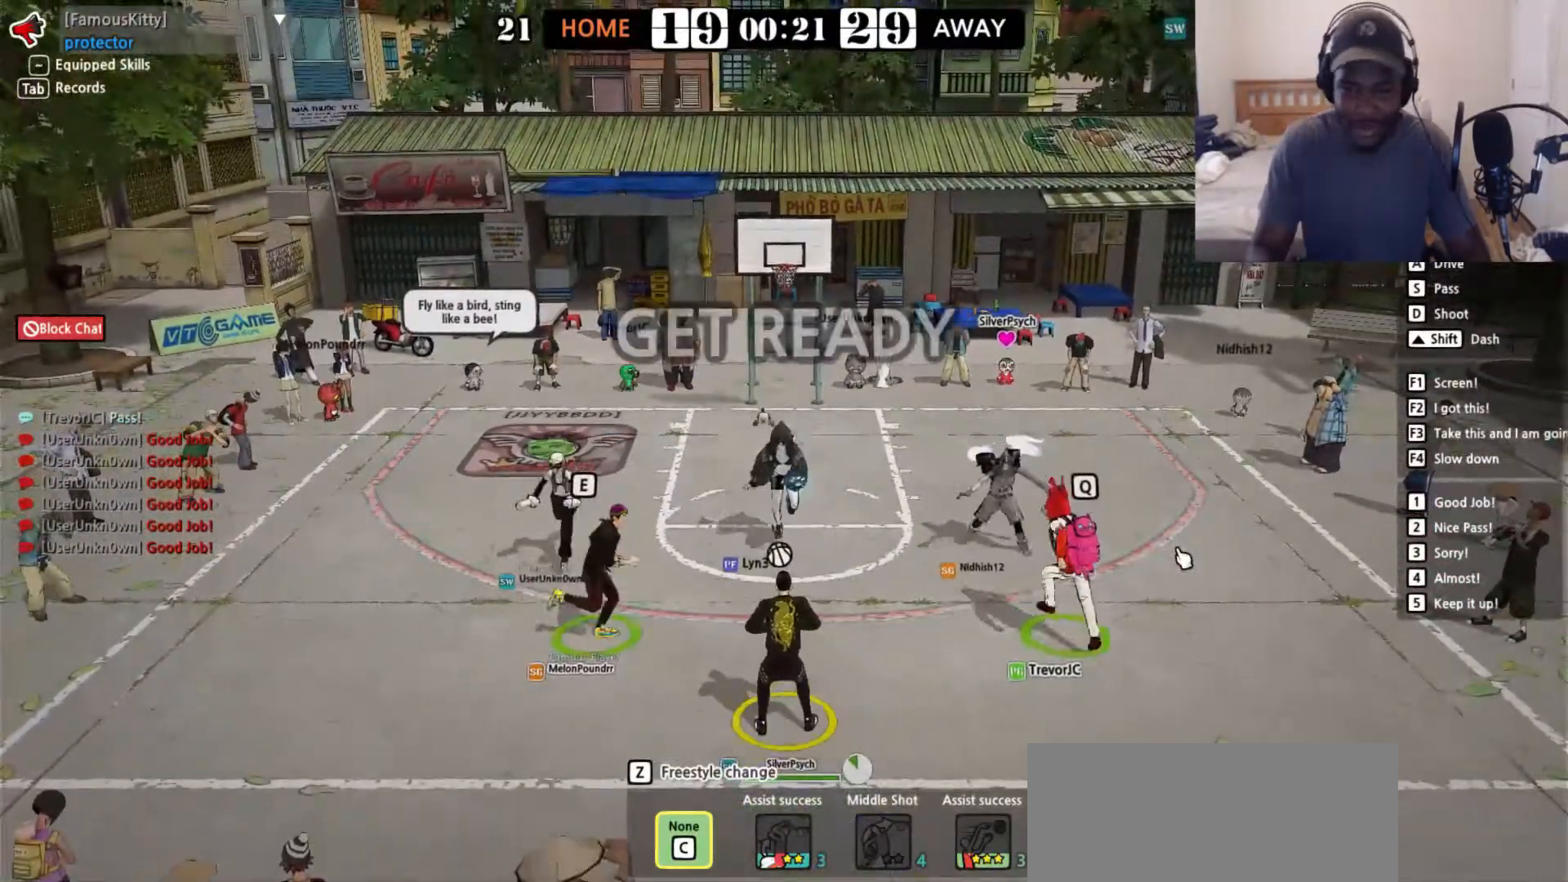
{"keys": ["left"], "events": [[67, "up", "down"], [350, "up", "up"], [367, "left", "down"]]}
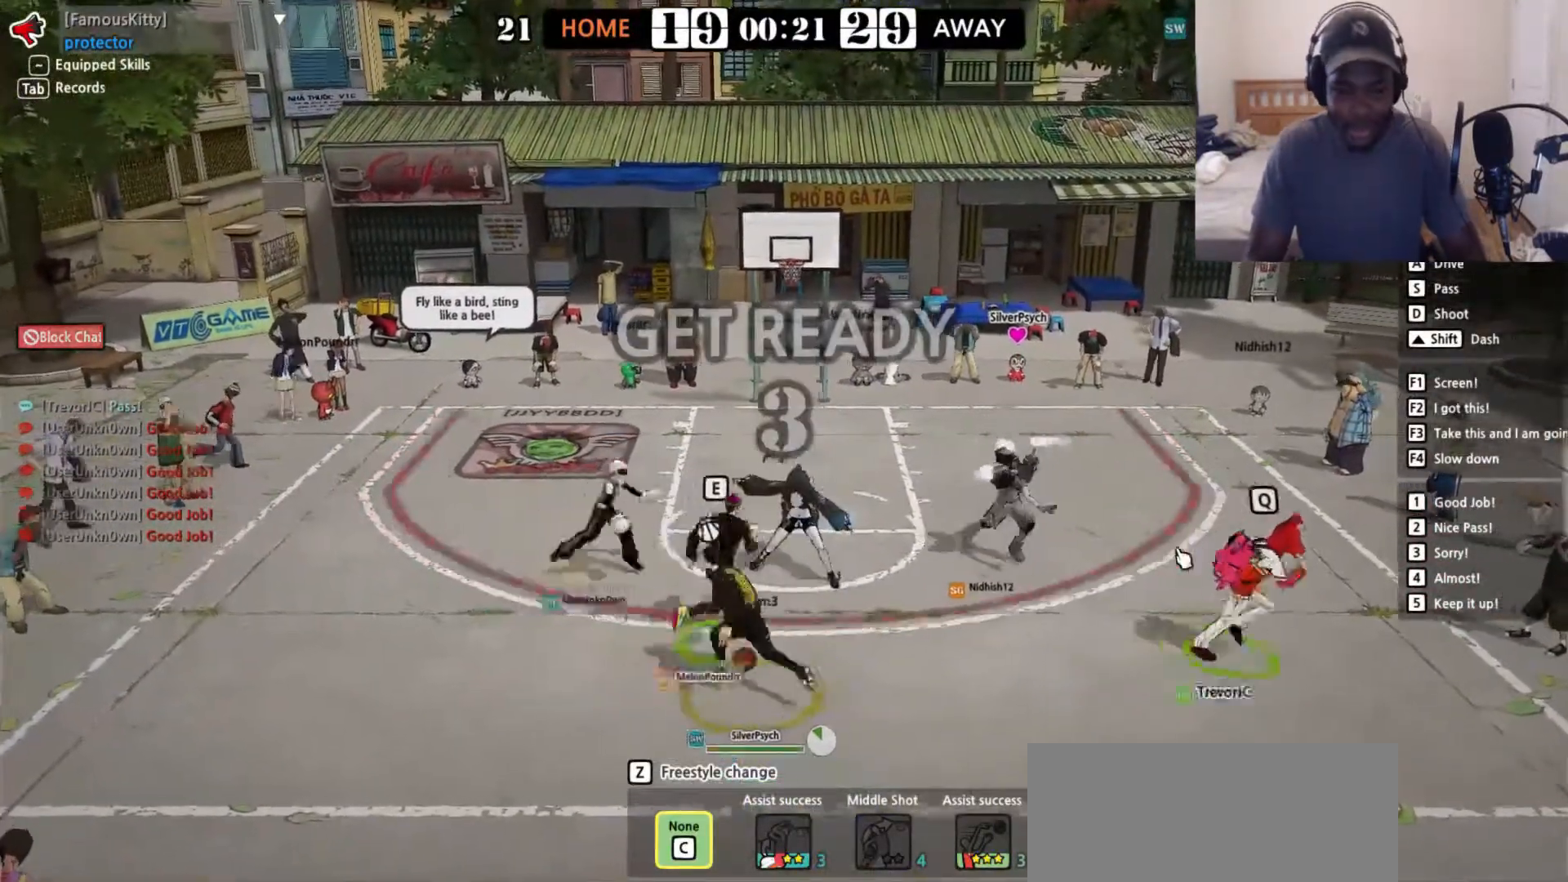
{"keys": ["shift"], "events": [[17, "right", "down"], [33, "left", "up"], [33, "shift", "down"], [233, "right", "up"], [367, "up", "down"], [467, "up", "up"]]}
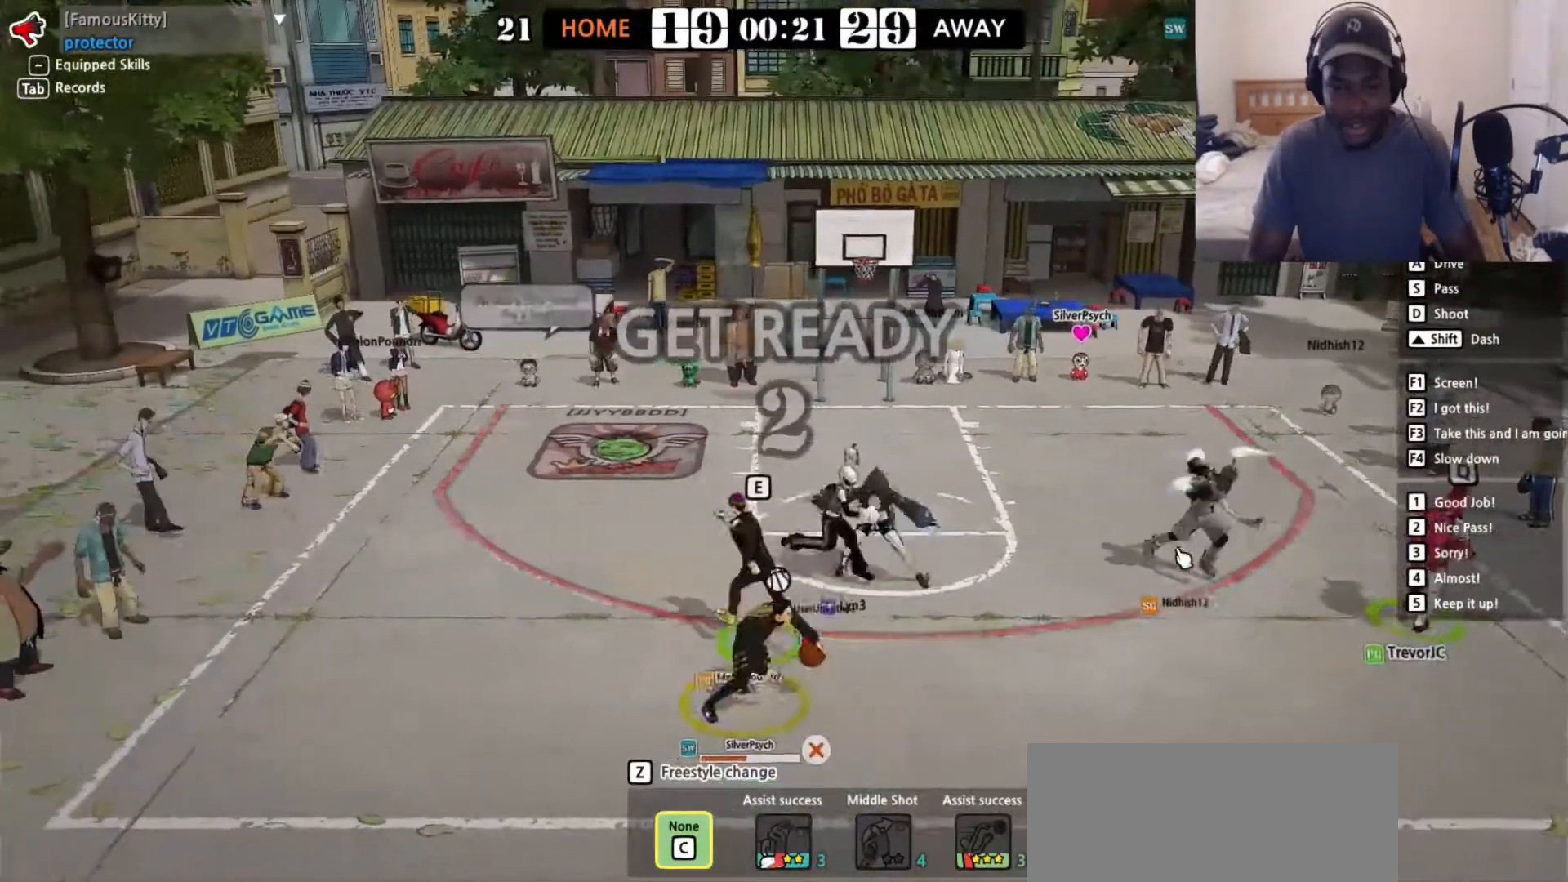
{"keys": [], "events": [[100, "shift", "up"]]}
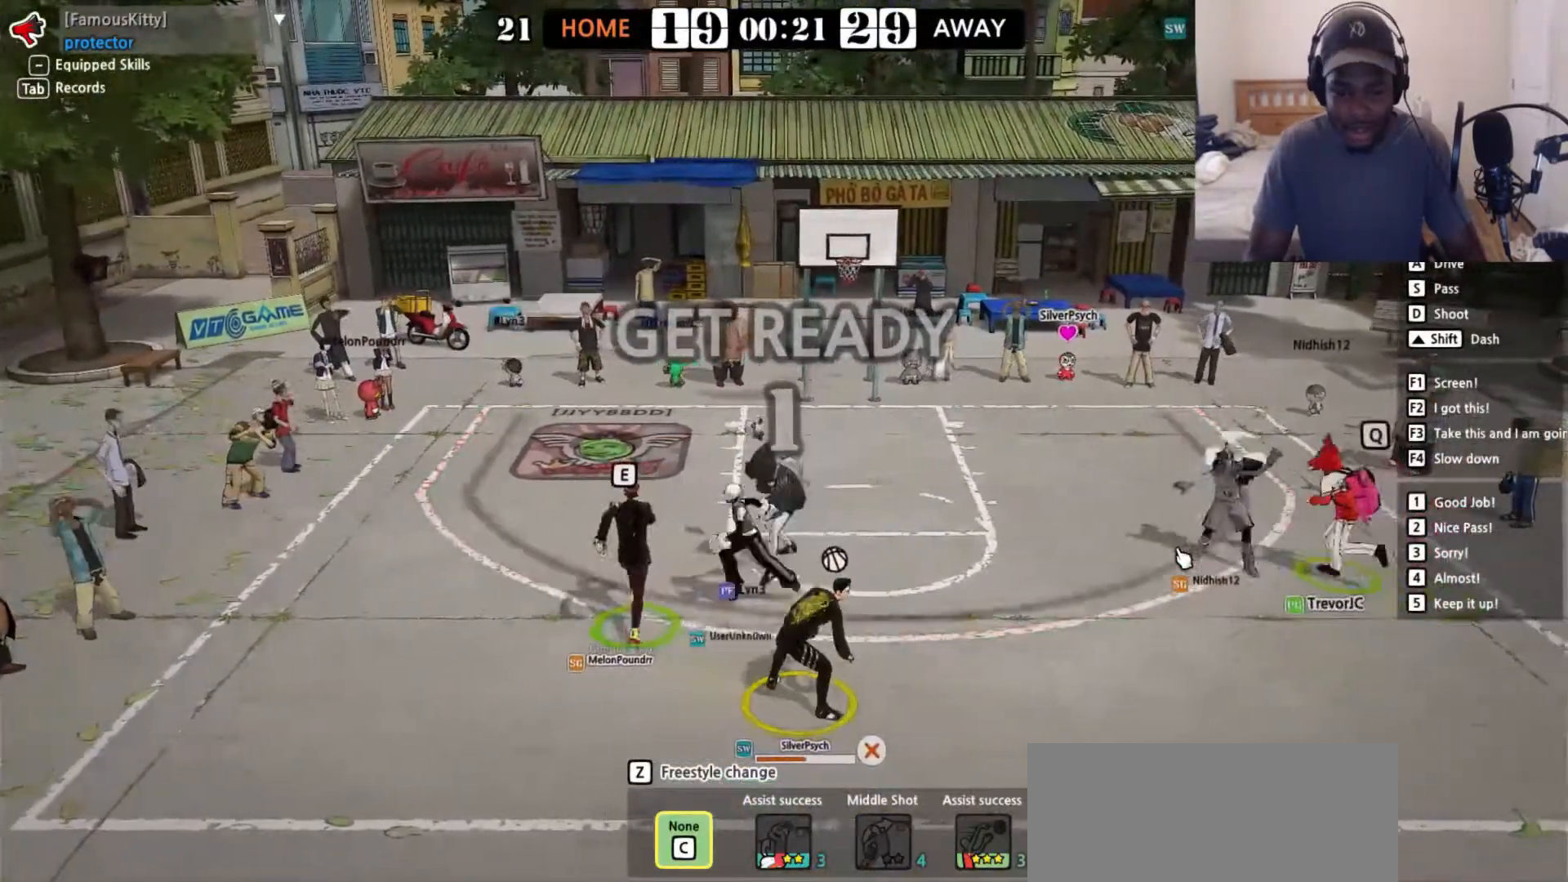
{"keys": ["shift"], "events": [[117, "shift", "down"], [133, "right", "down"], [233, "right", "up"]]}
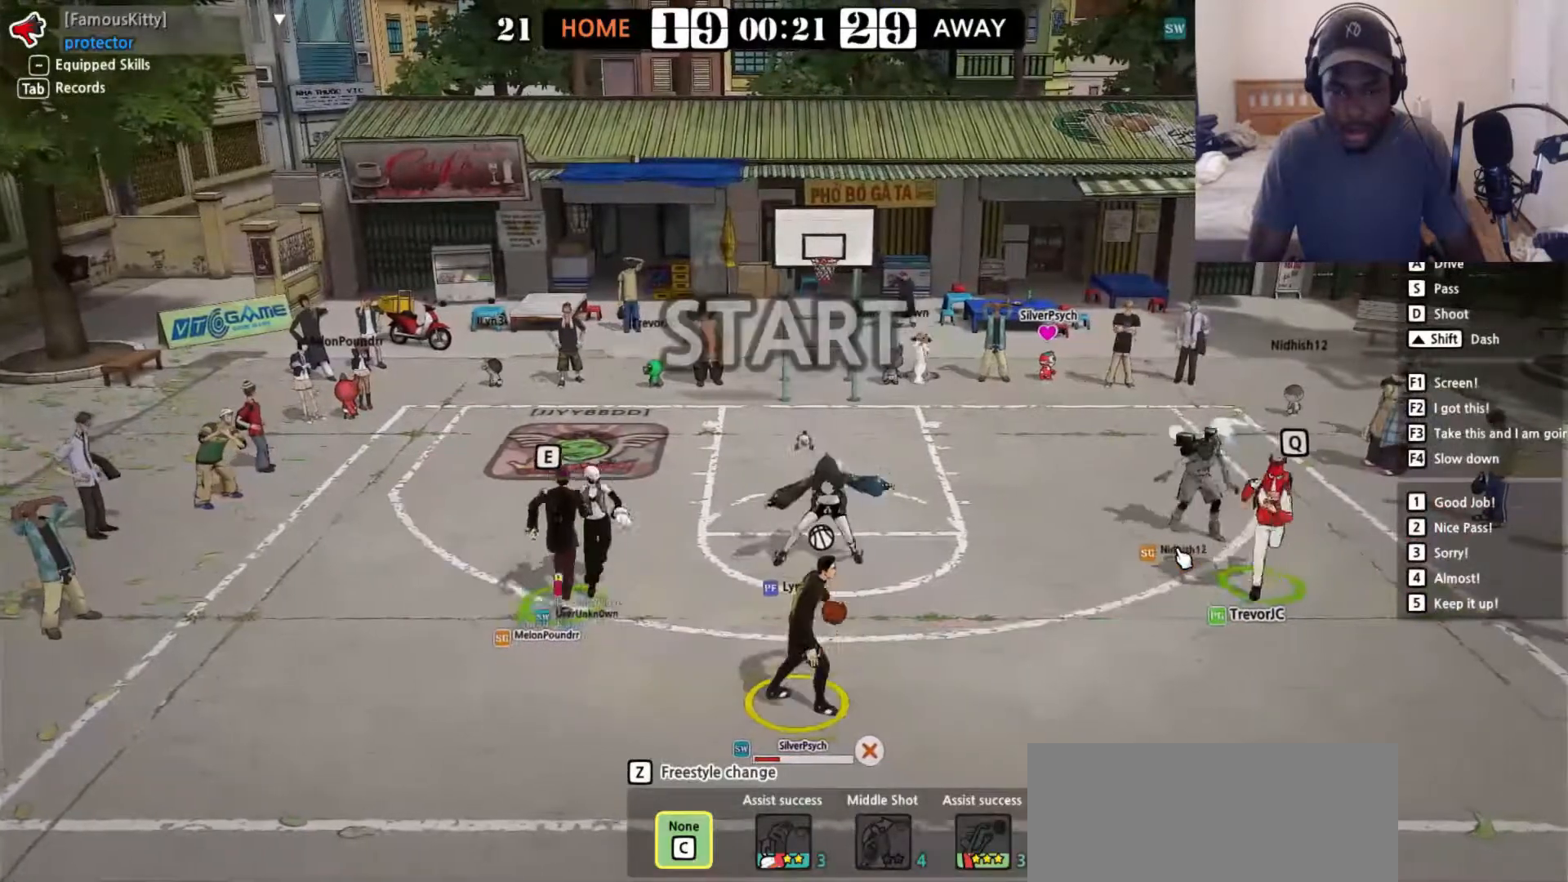
{"keys": [], "events": [[83, "shift", "up"]]}
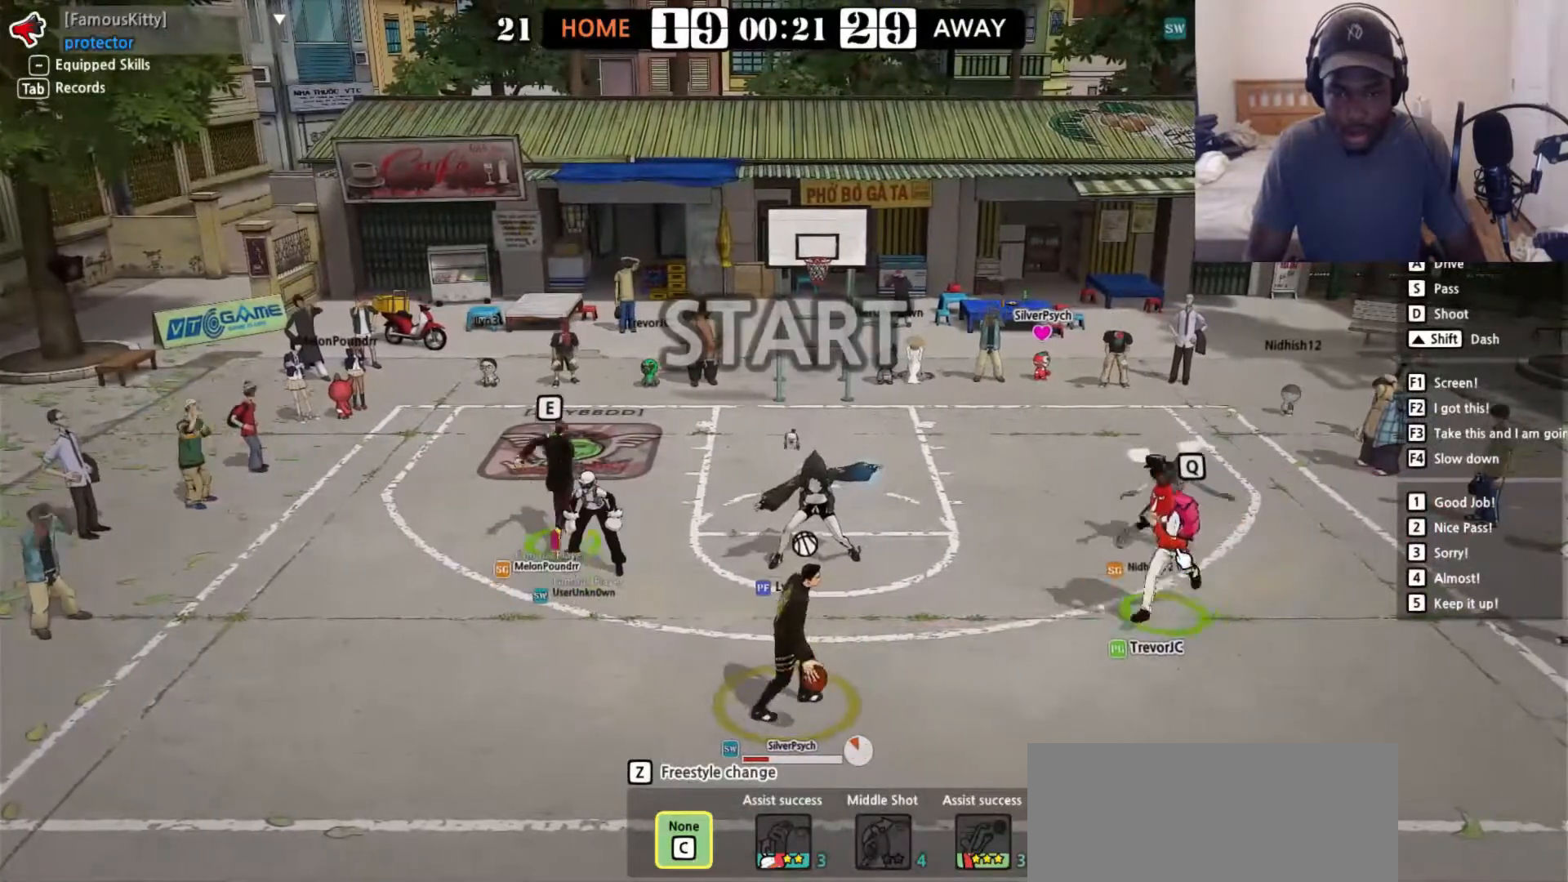
{"keys": [], "events": []}
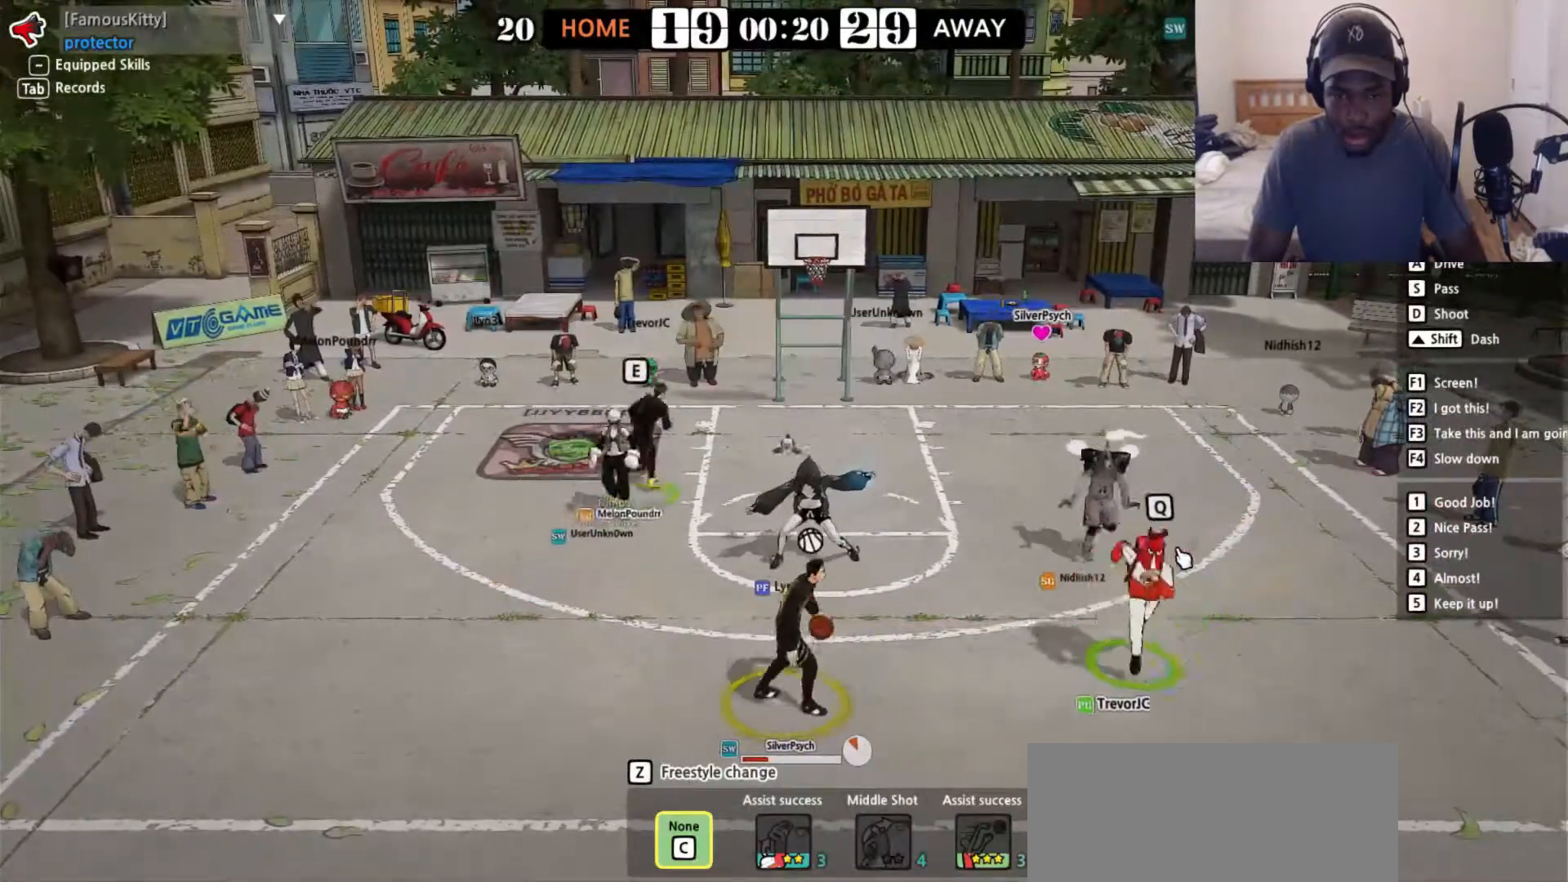
{"keys": ["up"], "events": [[433, "up", "down"]]}
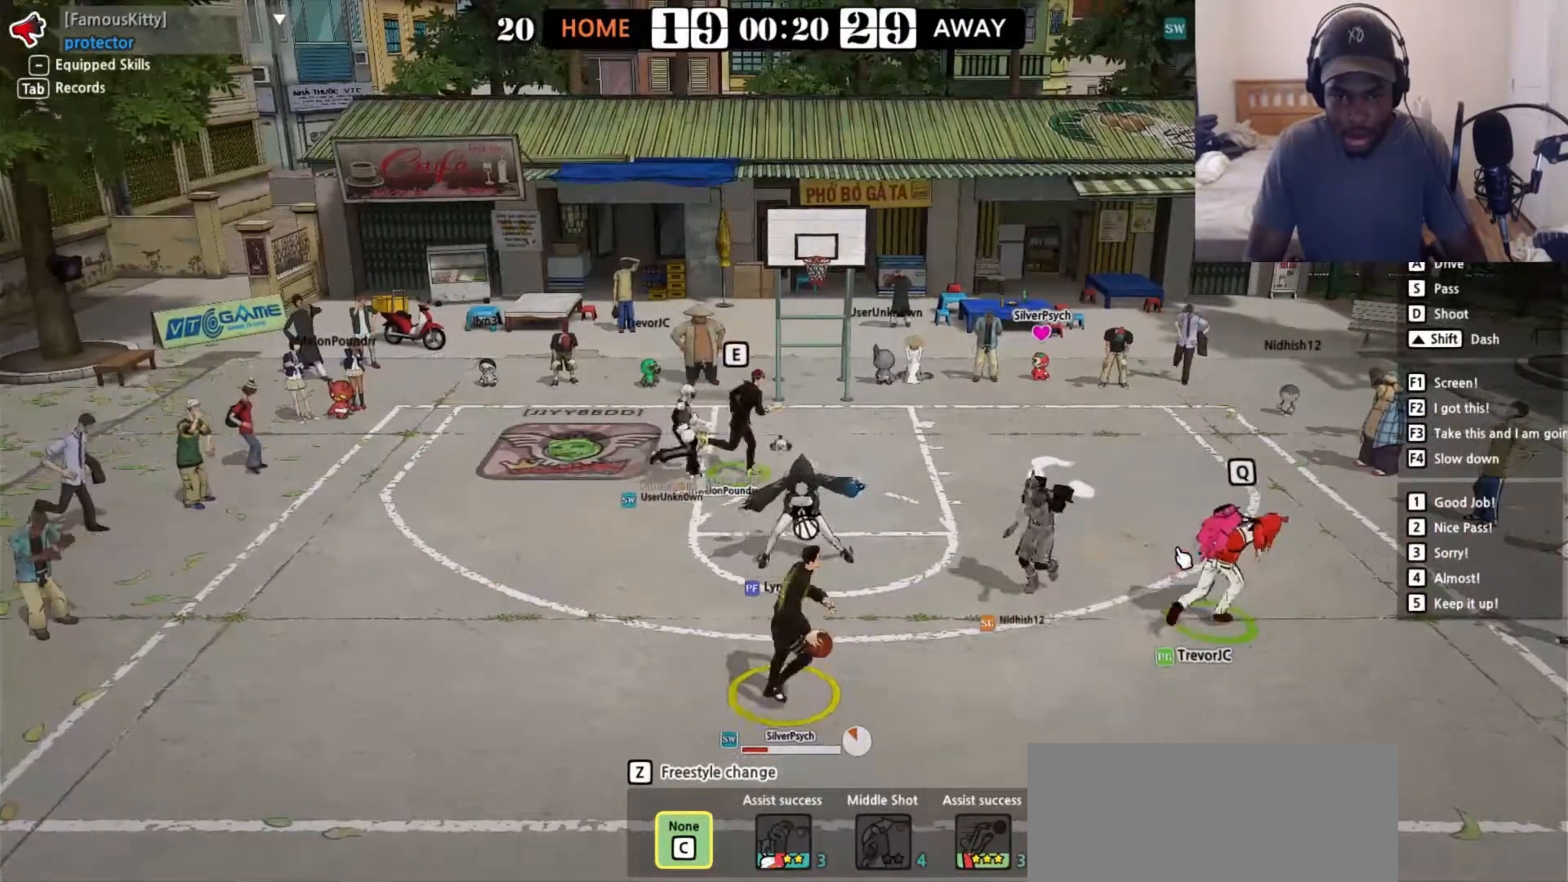
{"keys": ["left"], "events": [[83, "left", "down"], [167, "up", "up"], [317, "left", "up"], [317, "right", "down"], [450, "left", "down"], [483, "right", "up"]]}
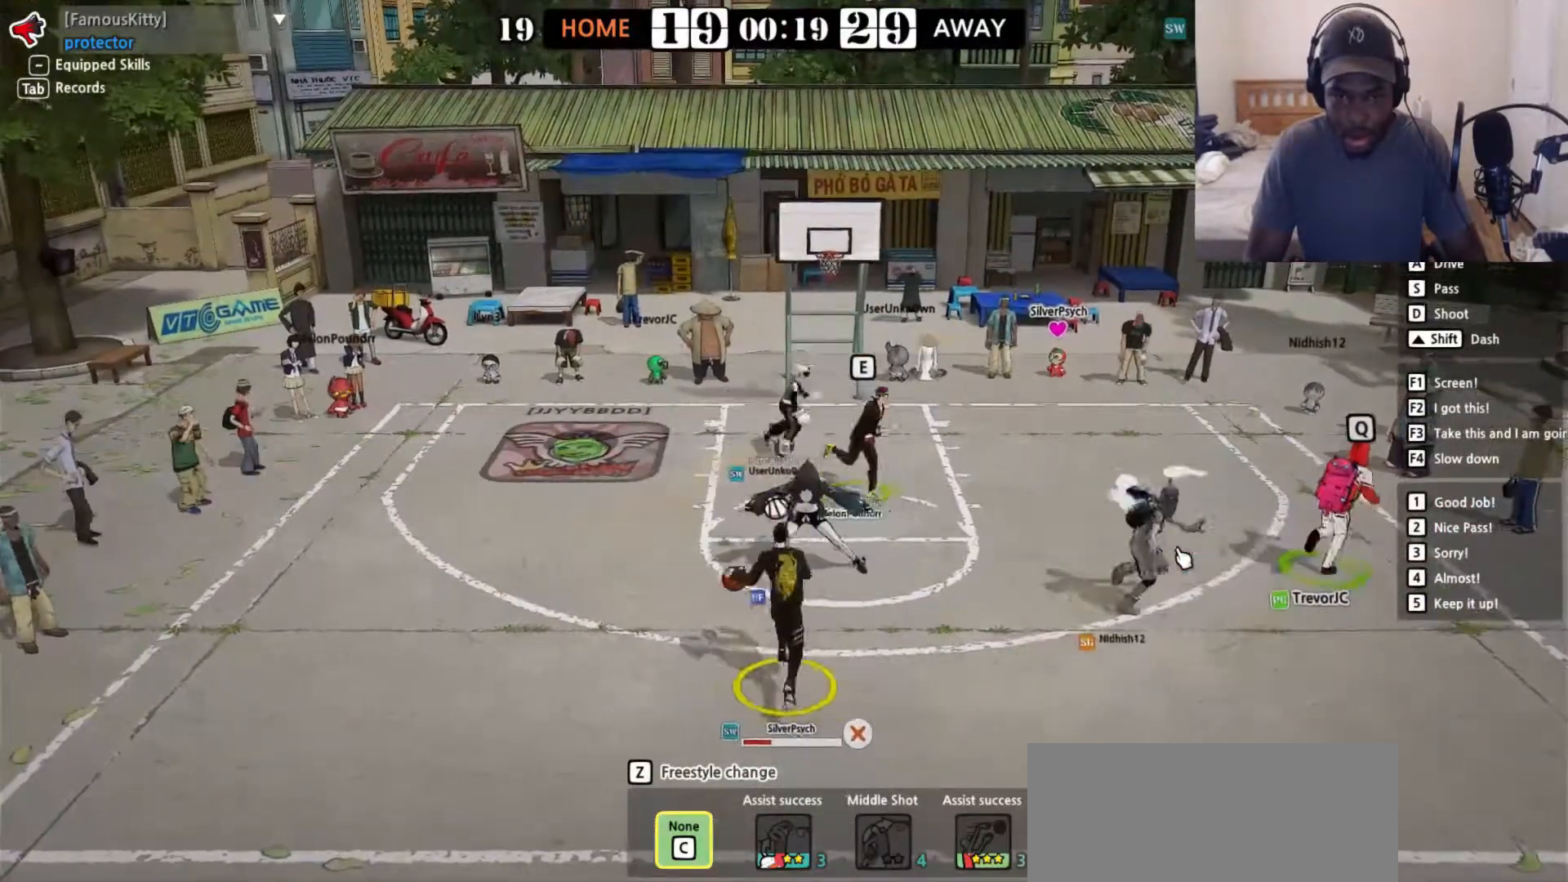
{"keys": ["right"], "events": [[117, "right", "down"], [150, "left", "up"], [283, "up", "down"], [433, "up", "up"]]}
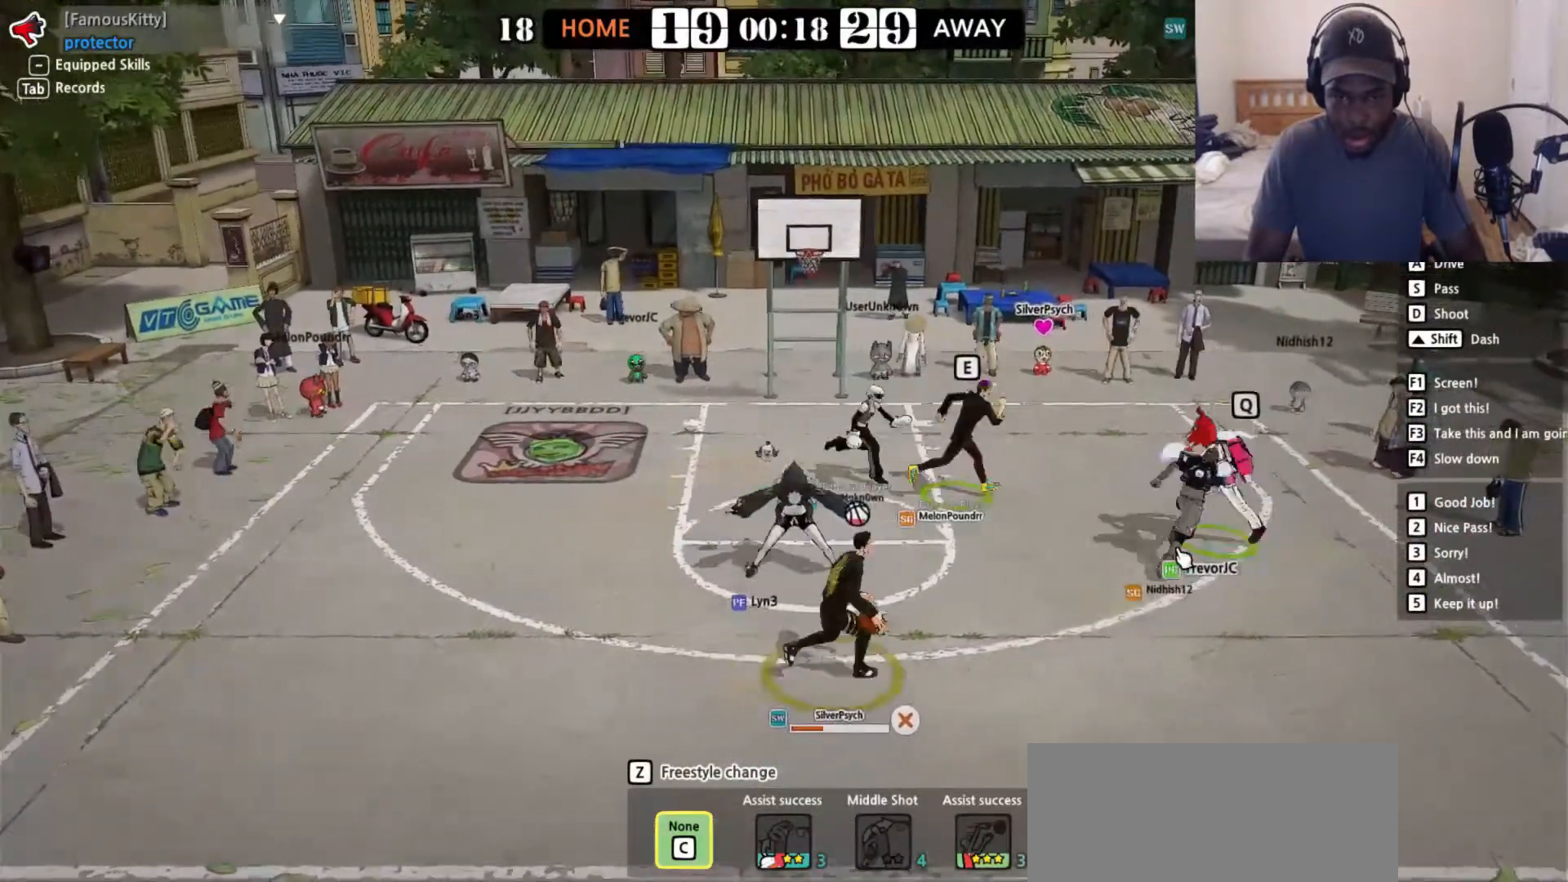
{"keys": ["up"], "events": [[133, "left", "down"], [217, "right", "up"], [217, "up", "down"], [283, "left", "up"]]}
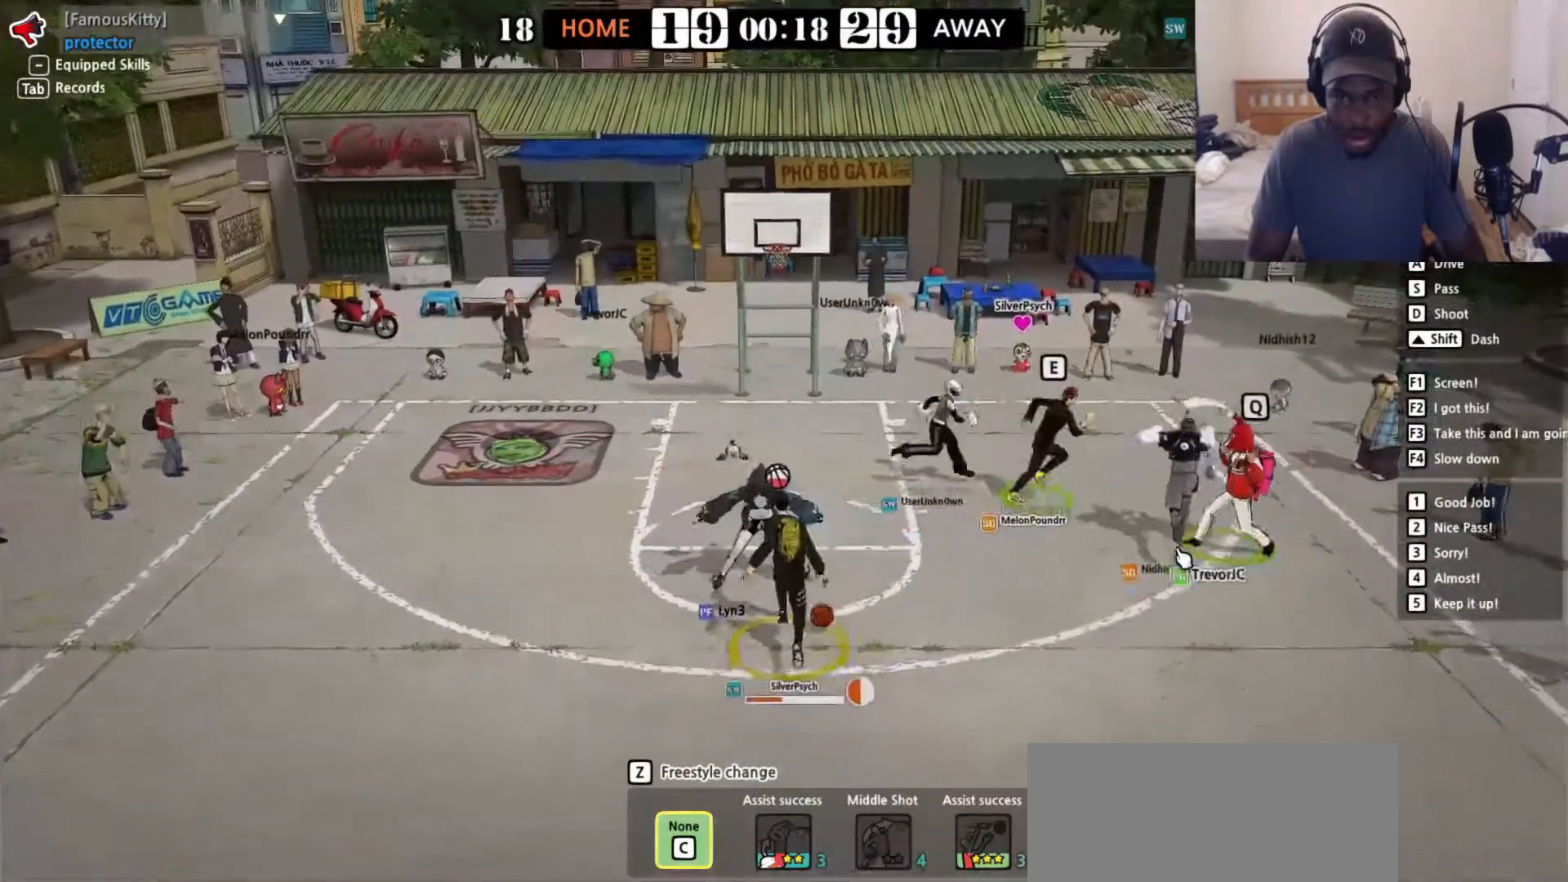
{"keys": ["left"], "events": [[33, "up", "up"], [183, "right", "down"], [250, "a", "down"], [317, "a", "up"], [333, "left", "down"], [333, "right", "up"]]}
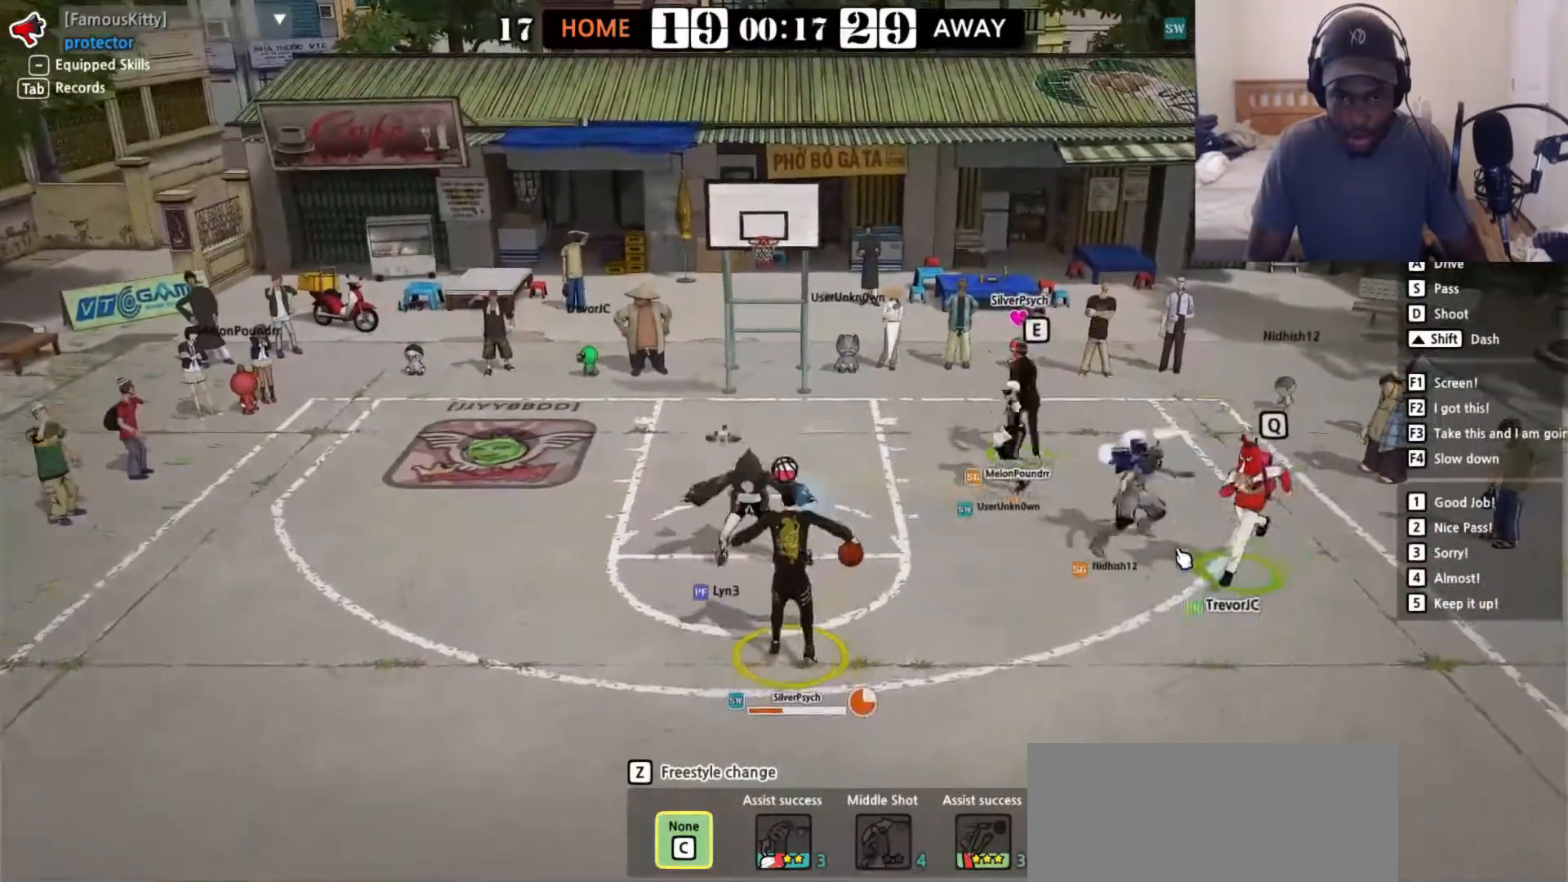
{"keys": ["left"], "events": [[133, "shift", "down"], [283, "shift", "up"]]}
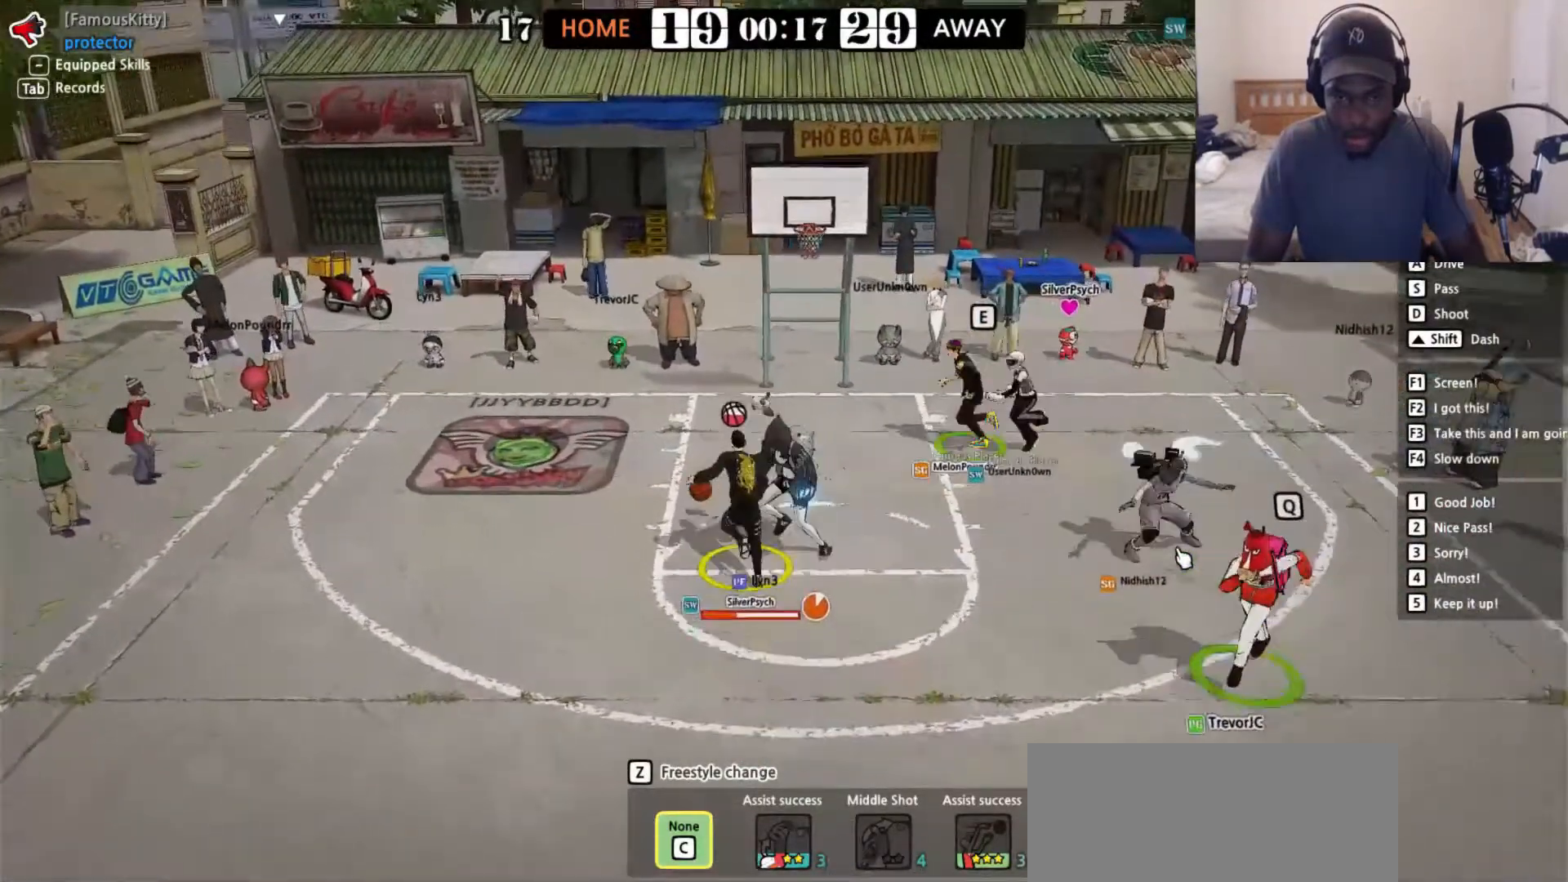
{"keys": ["down", "left"], "events": [[67, "down", "down"]]}
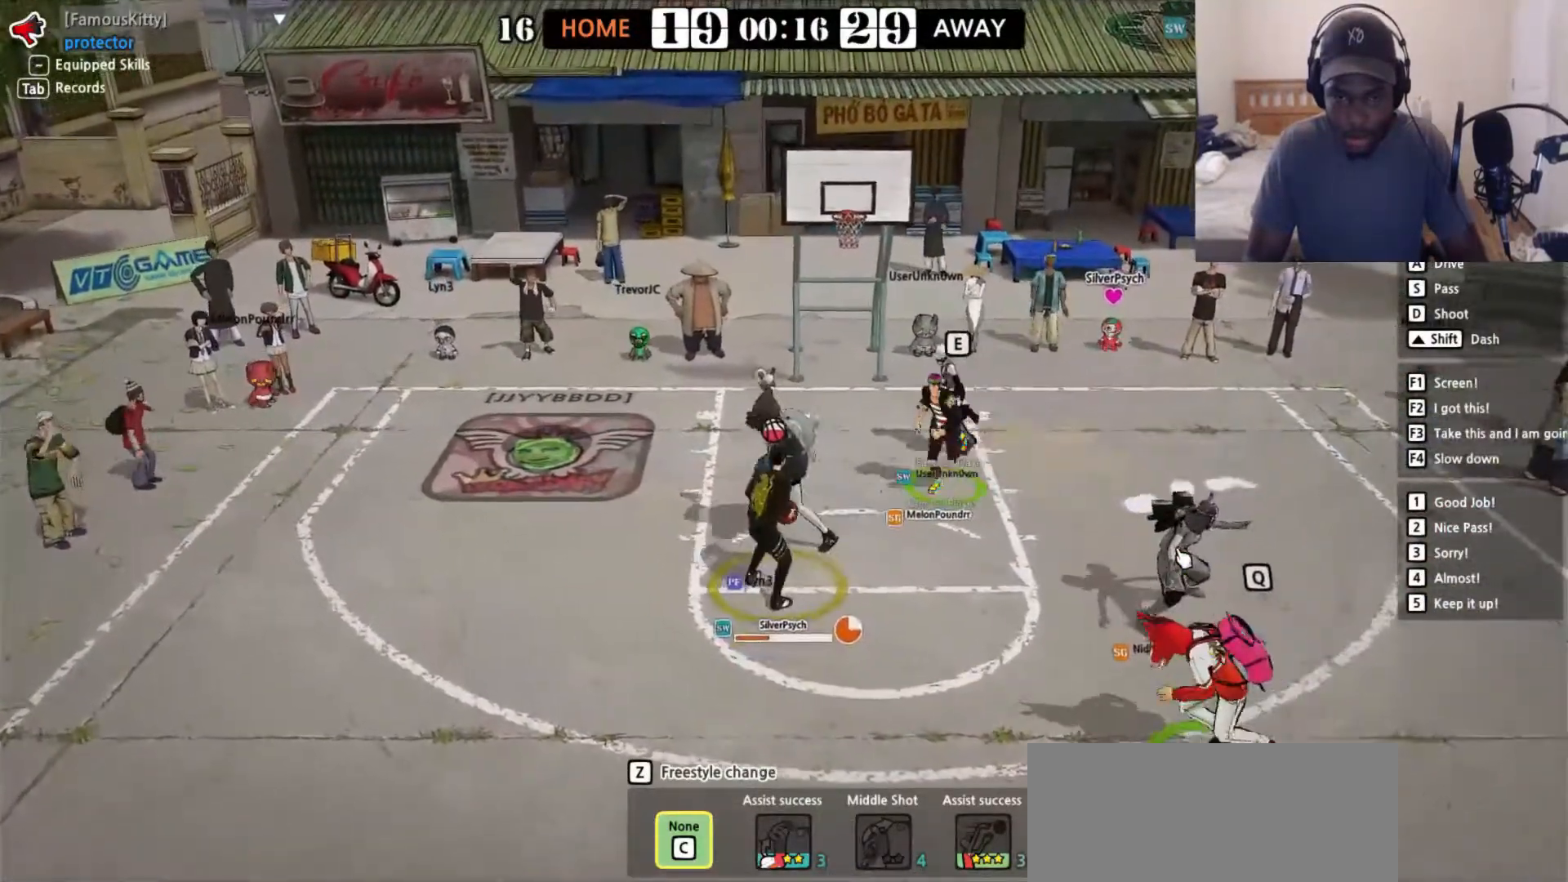
{"keys": ["d", "down"]}
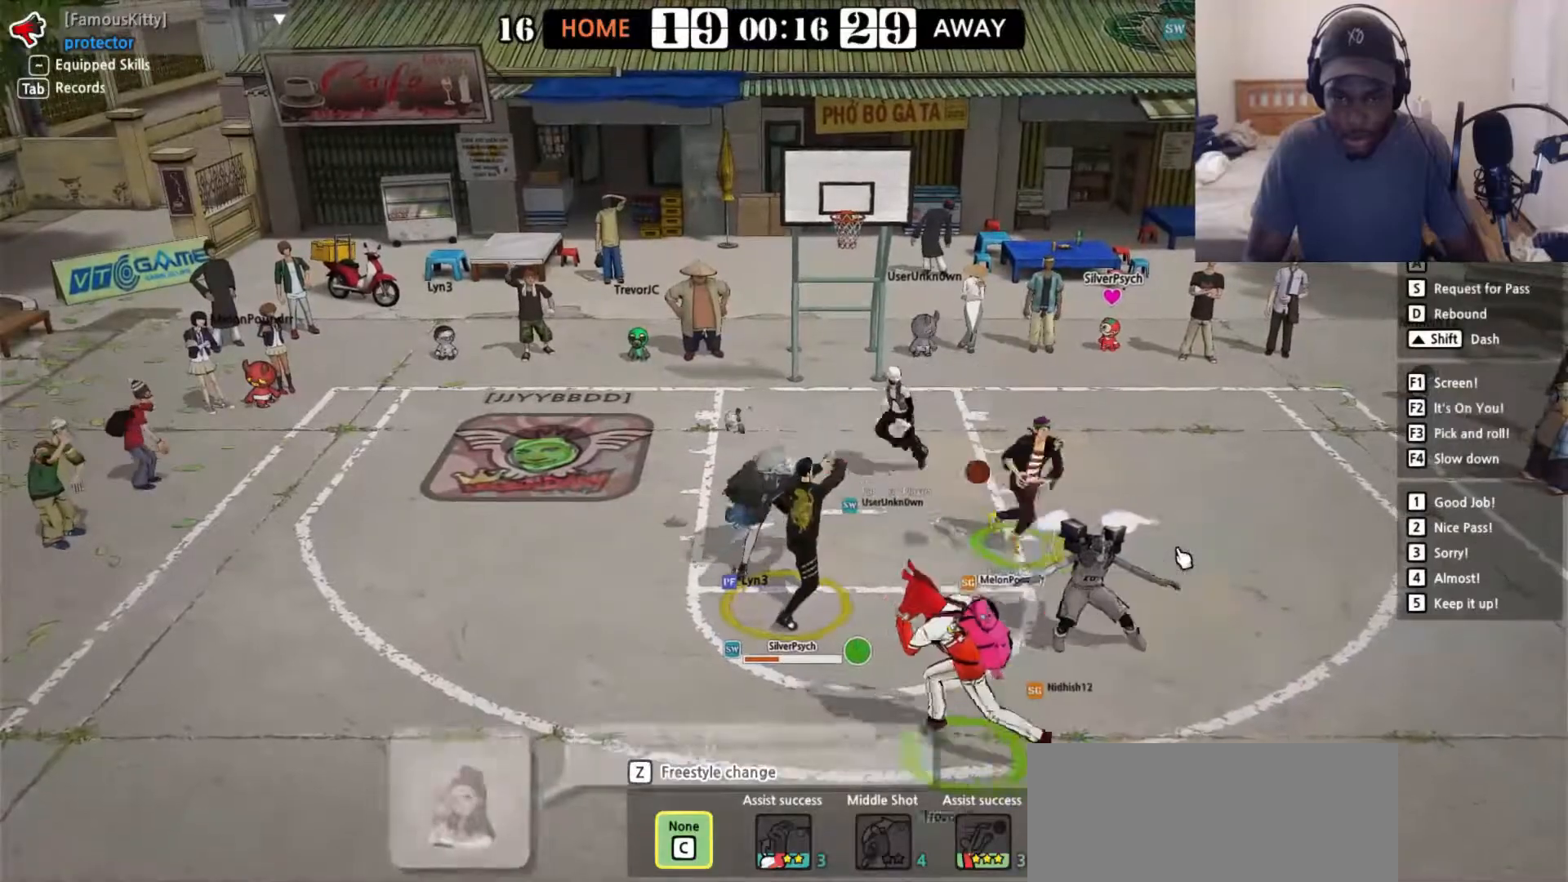
{"keys": ["right"], "events": [[350, "d", "up"], [350, "down", "up"], [350, "right", "down"]]}
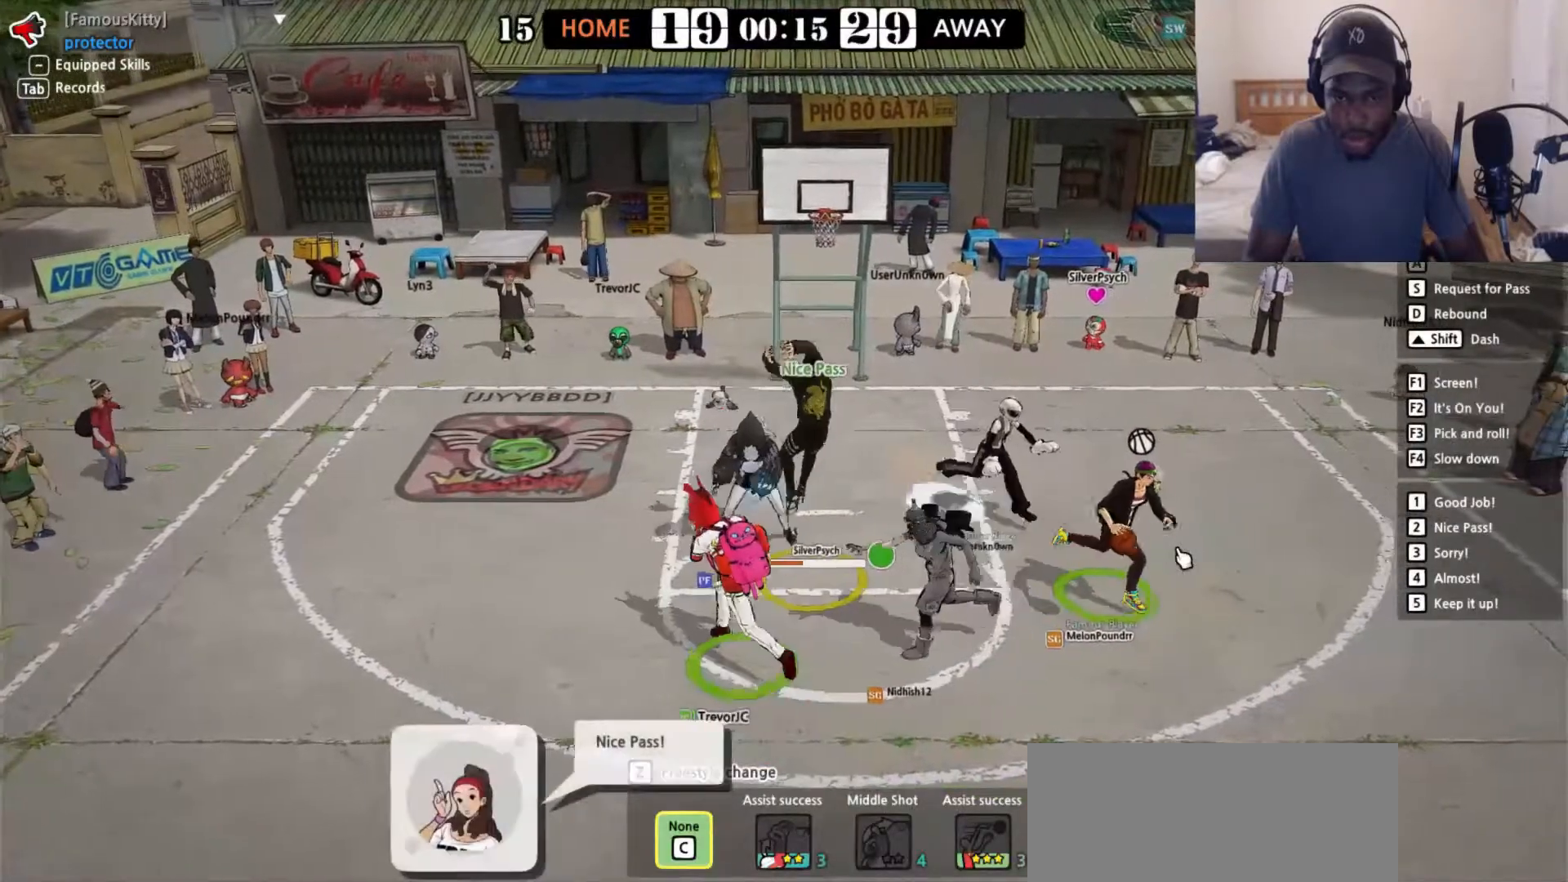
{"keys": ["right"], "events": []}
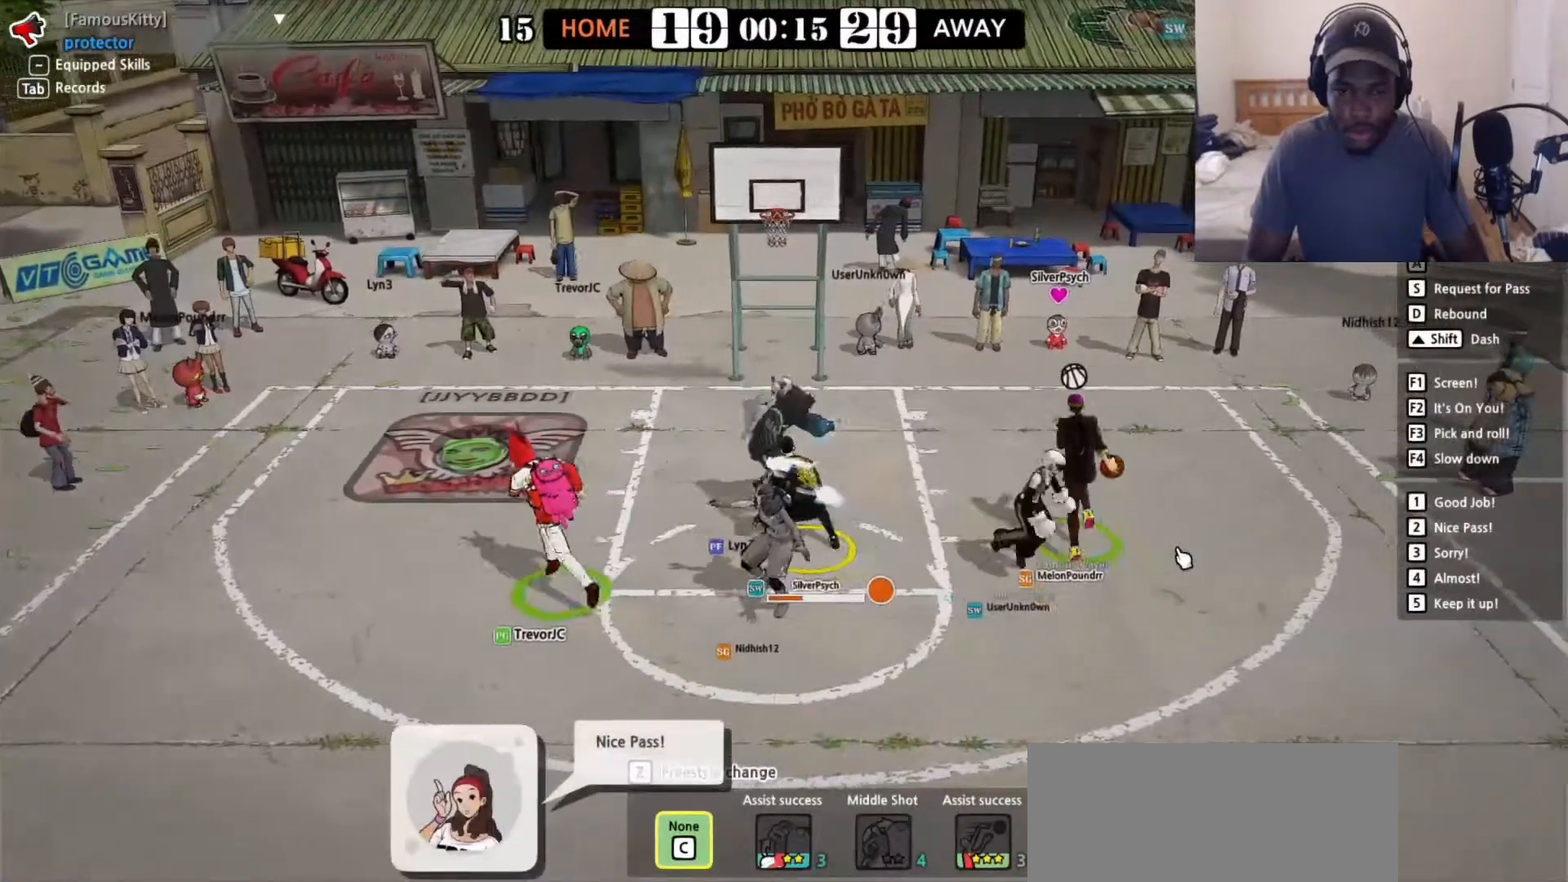
{"keys": ["right", "up"], "events": [[117, "up", "down"]]}
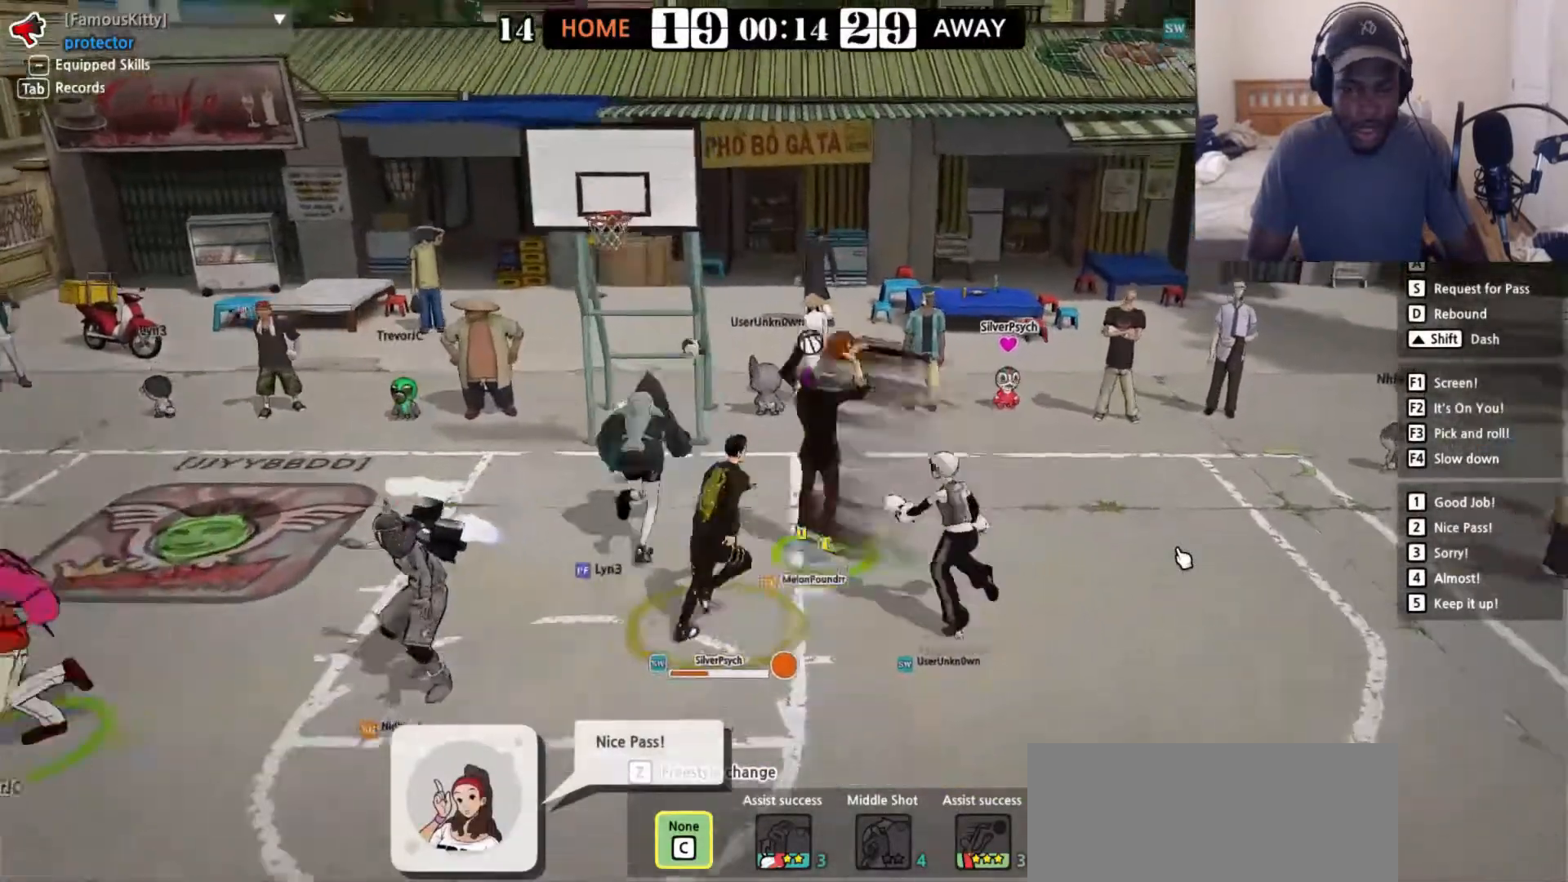
{"keys": ["right"], "events": [[350, "up", "up"]]}
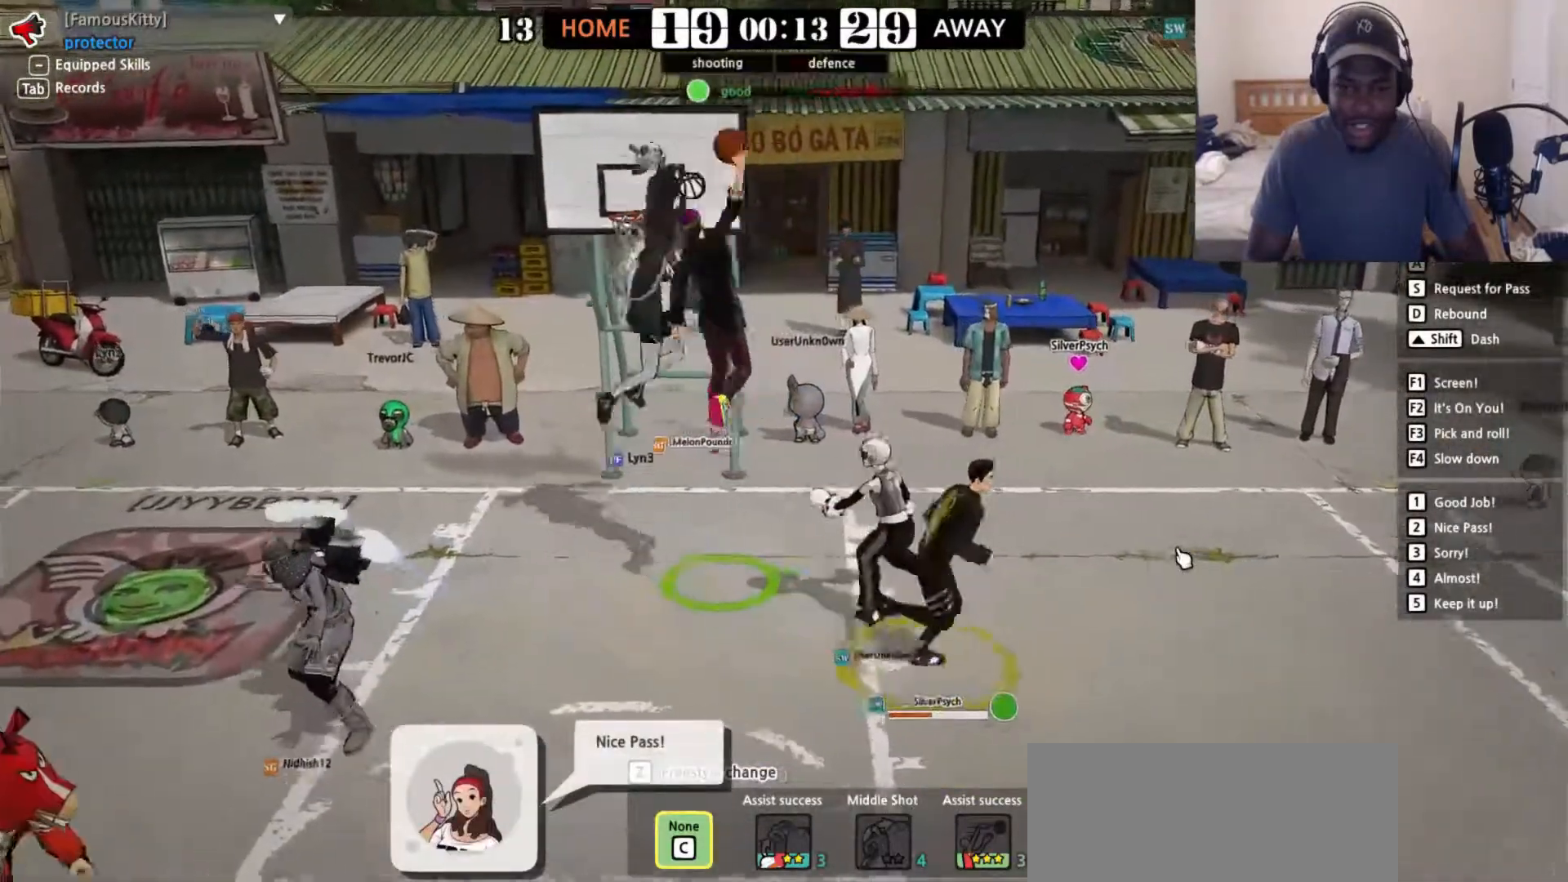
{"keys": ["left"]}
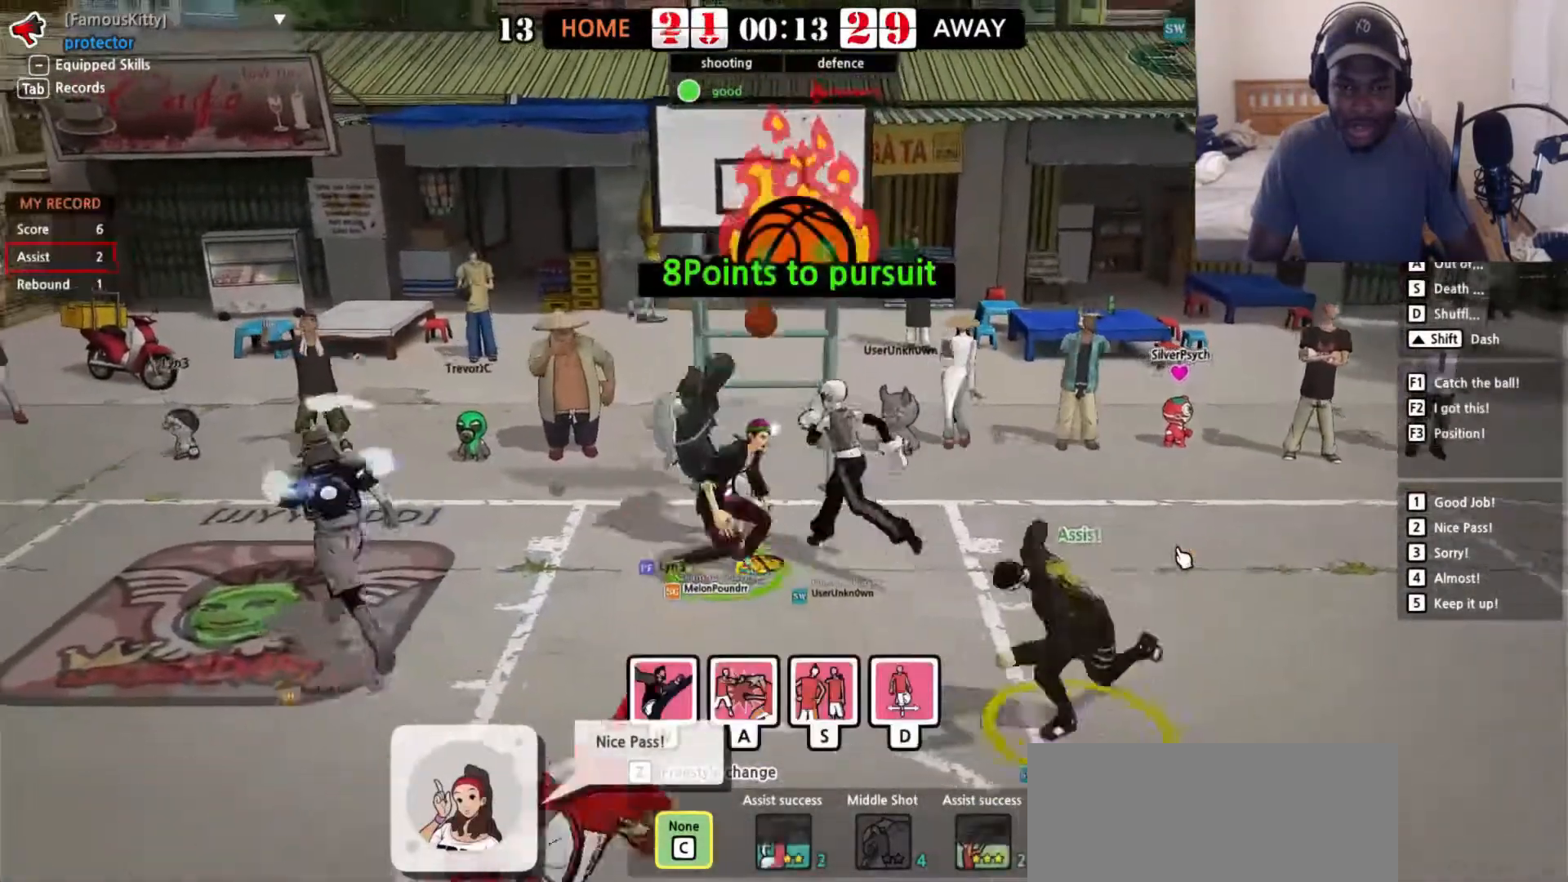
{"keys": [], "events": [[267, "left", "up"]]}
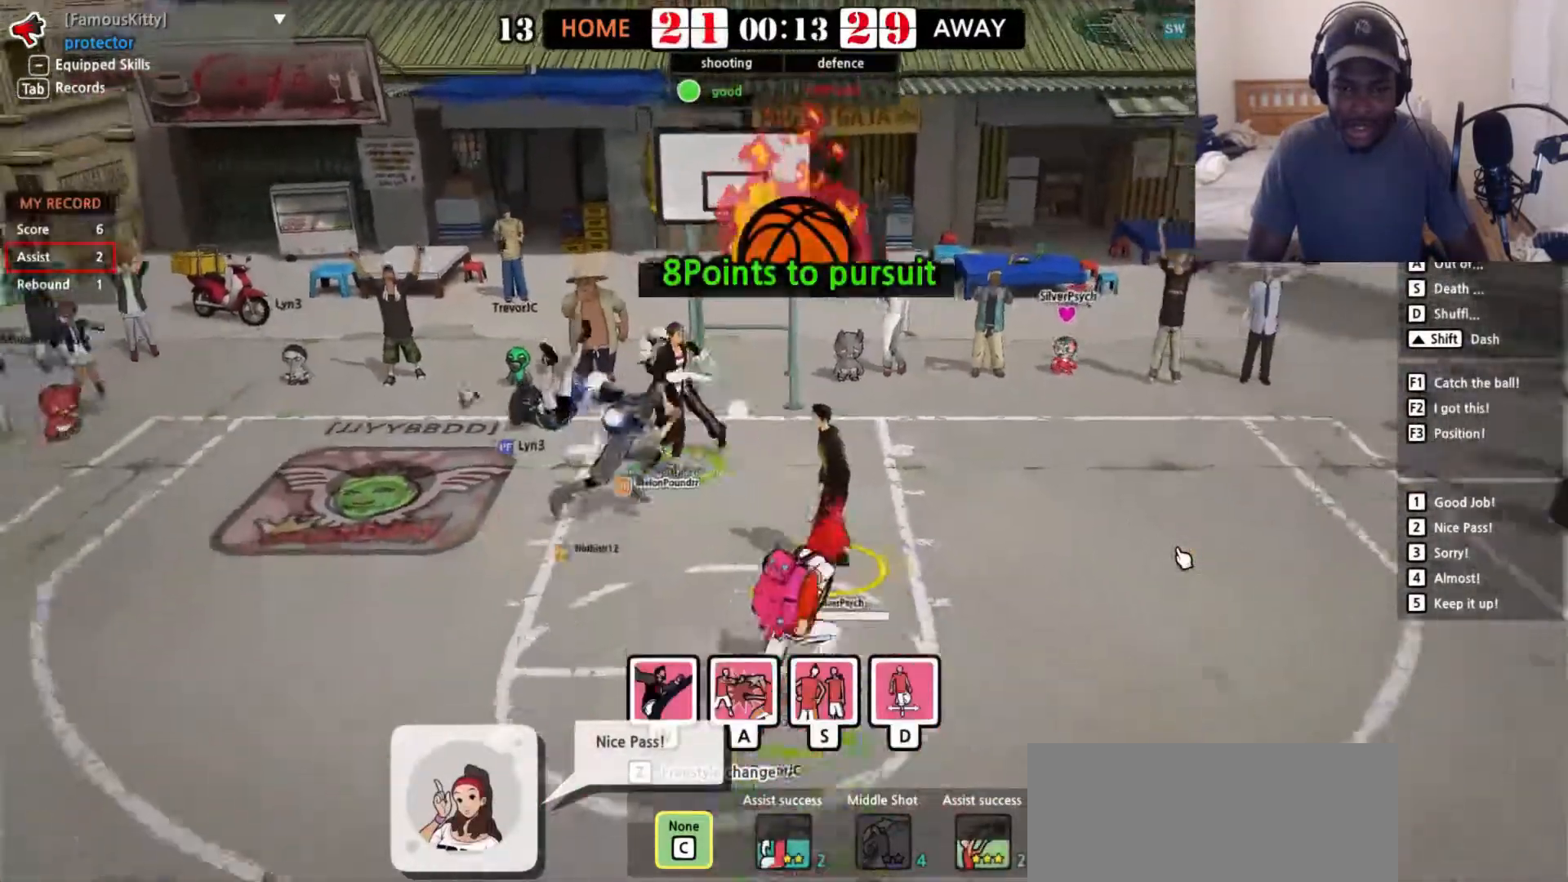
{"keys": [], "events": []}
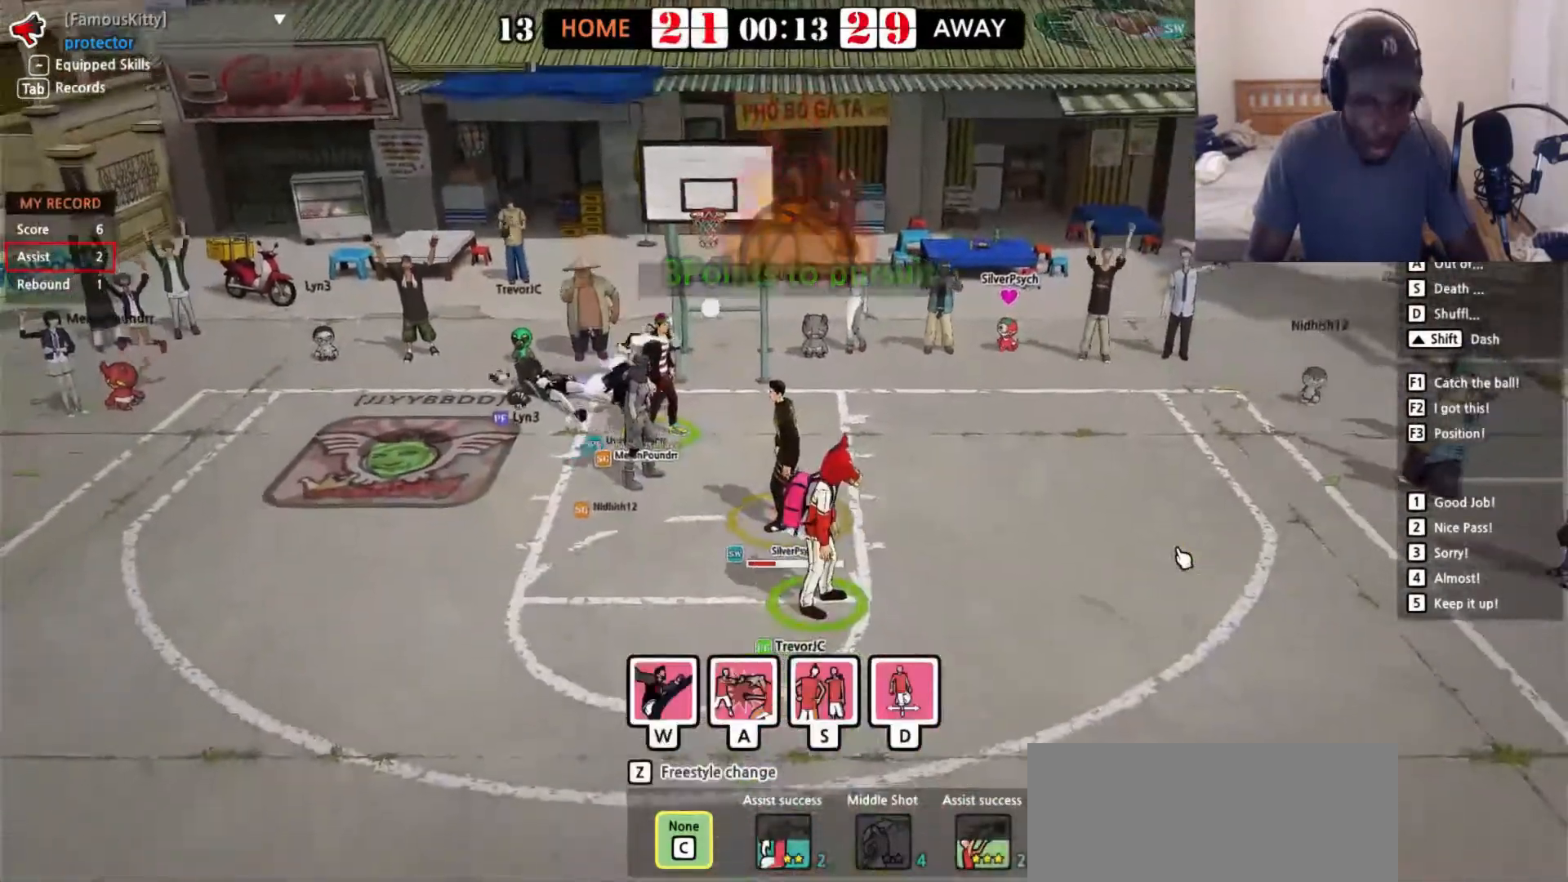
{"keys": ["up"], "events": [[67, "up", "down"]]}
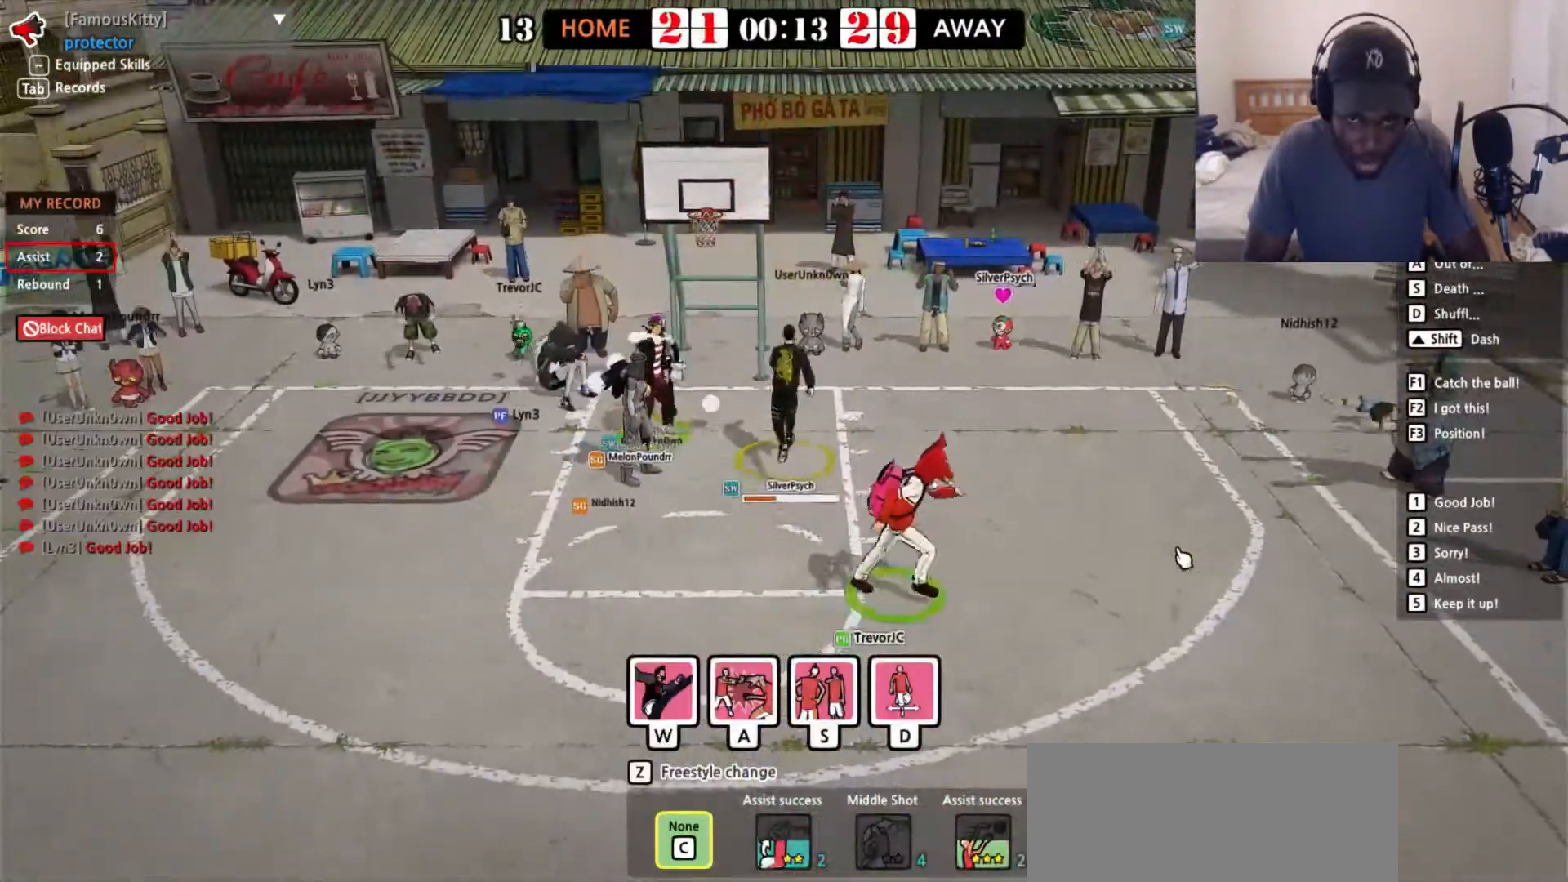
{"keys": [], "events": [[83, "up", "up"]]}
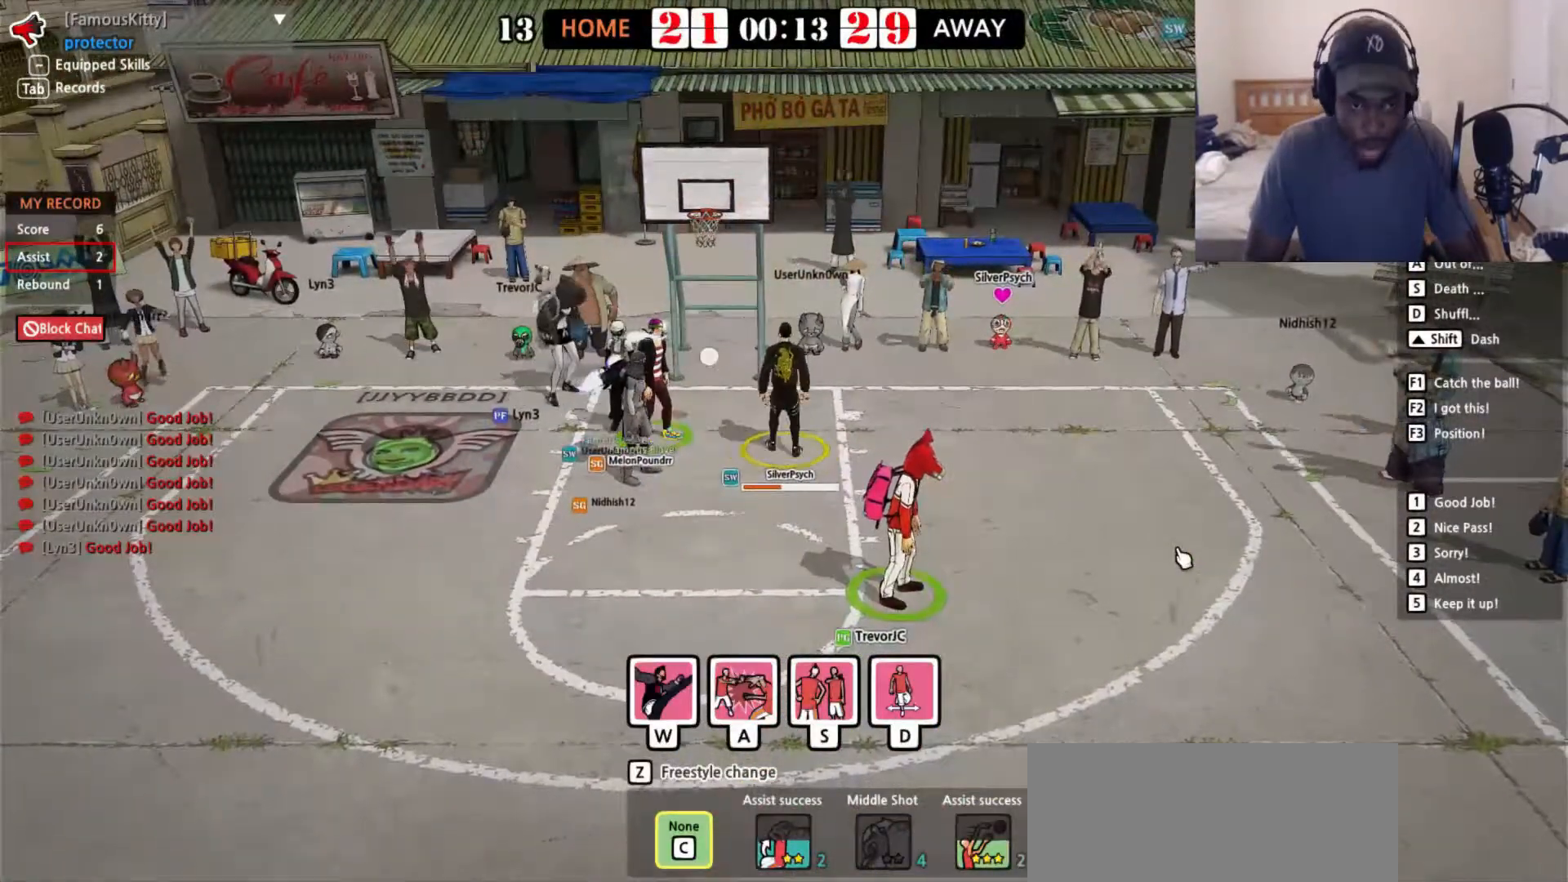
{"keys": [], "events": [[33, "left", "down"], [333, "left", "up"]]}